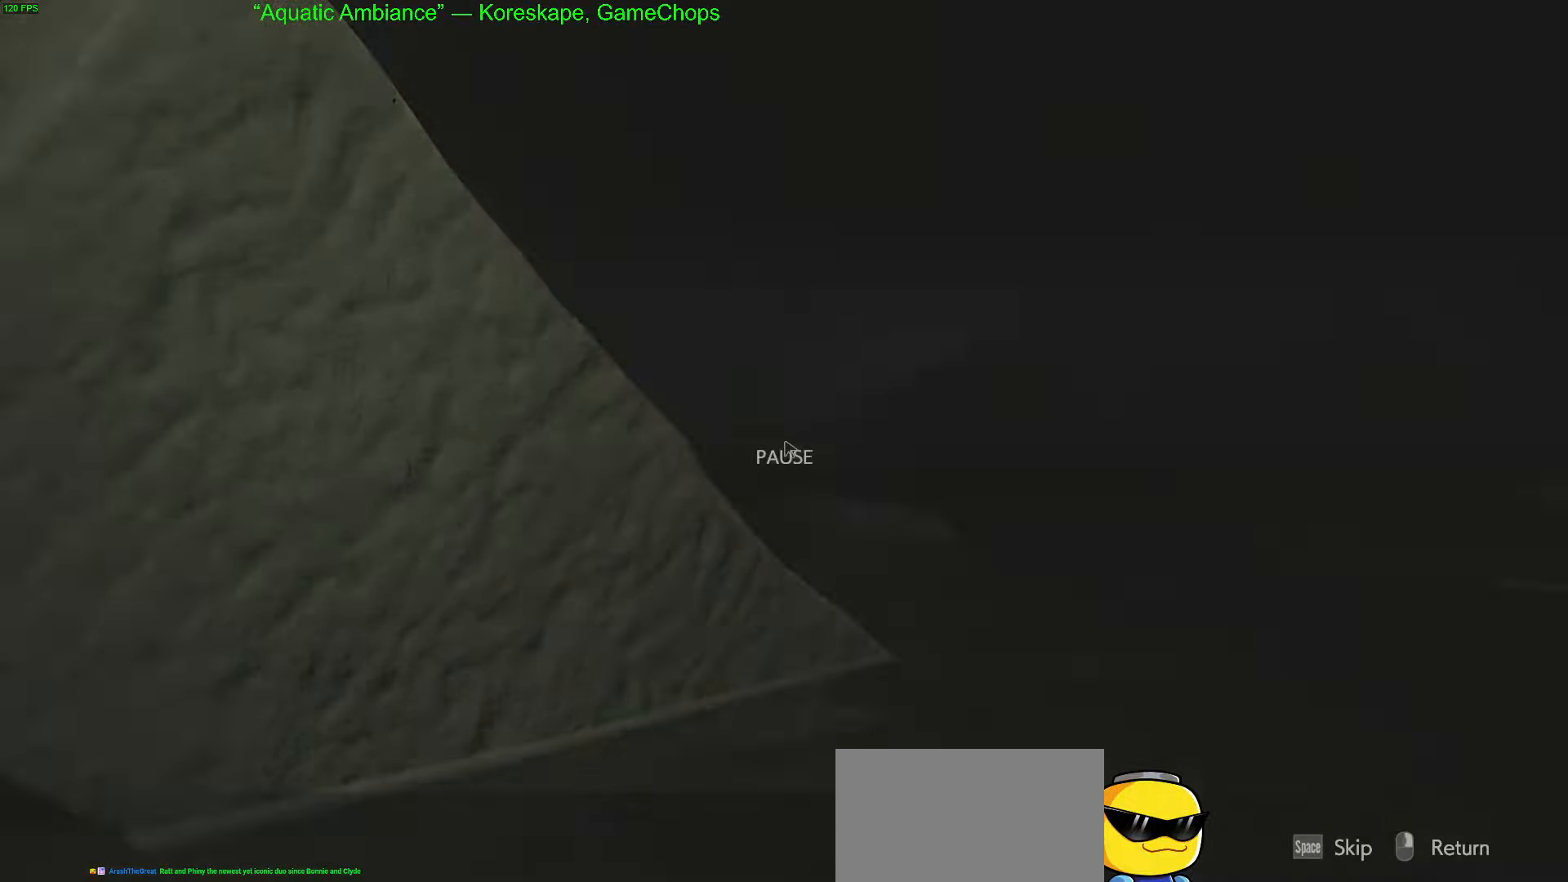
Gameplay with keyboard and mouse; each line is a JSON object with the keys and mouse buttons held at the frame after it. "events" lists presses ("down") and releases ("up") of "1", "2", "3", "4", "5", "a", "alt", "c", "caps_lock", "ctrl", "d", "e", "f", "g", "q", "r", "s", "shift", "space", "t", "tab", "v", "w", "x", "z", "mouse_left", "mouse_wheel" and "mouse_right" between this image and that frame as [ms after this image, input, new state], when the widget could be followed in between. "mouse_left", "mouse_wheel", "mouse_right" = the "left", "wheel", "right" buttons of the "mouse" list. No other keys are recorded. "wheel" means that the mouse wheel is clicked or scrolled. "mouse_move" is the direction in which the mouse moves at that frame (one of eight, or "still"), when it could be read.
{"keys": [], "mouse": [], "mouse_move": "still", "events": [[100, "space", "down"], [233, "space", "up"]]}
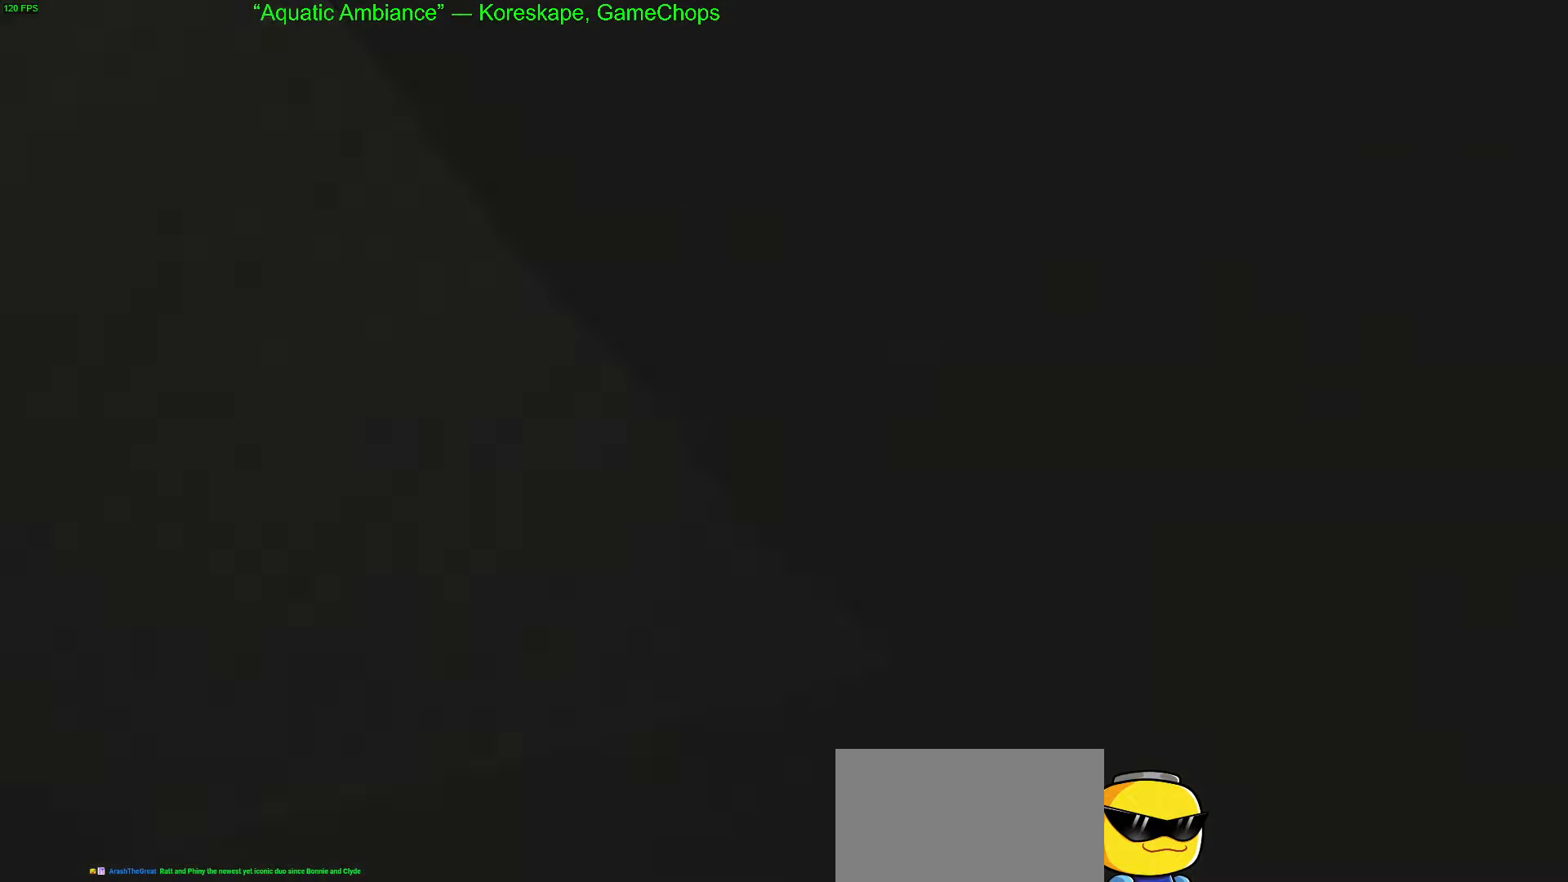
{"keys": ["w"], "mouse": [], "mouse_move": "right", "events": [[16, "w", "down"]]}
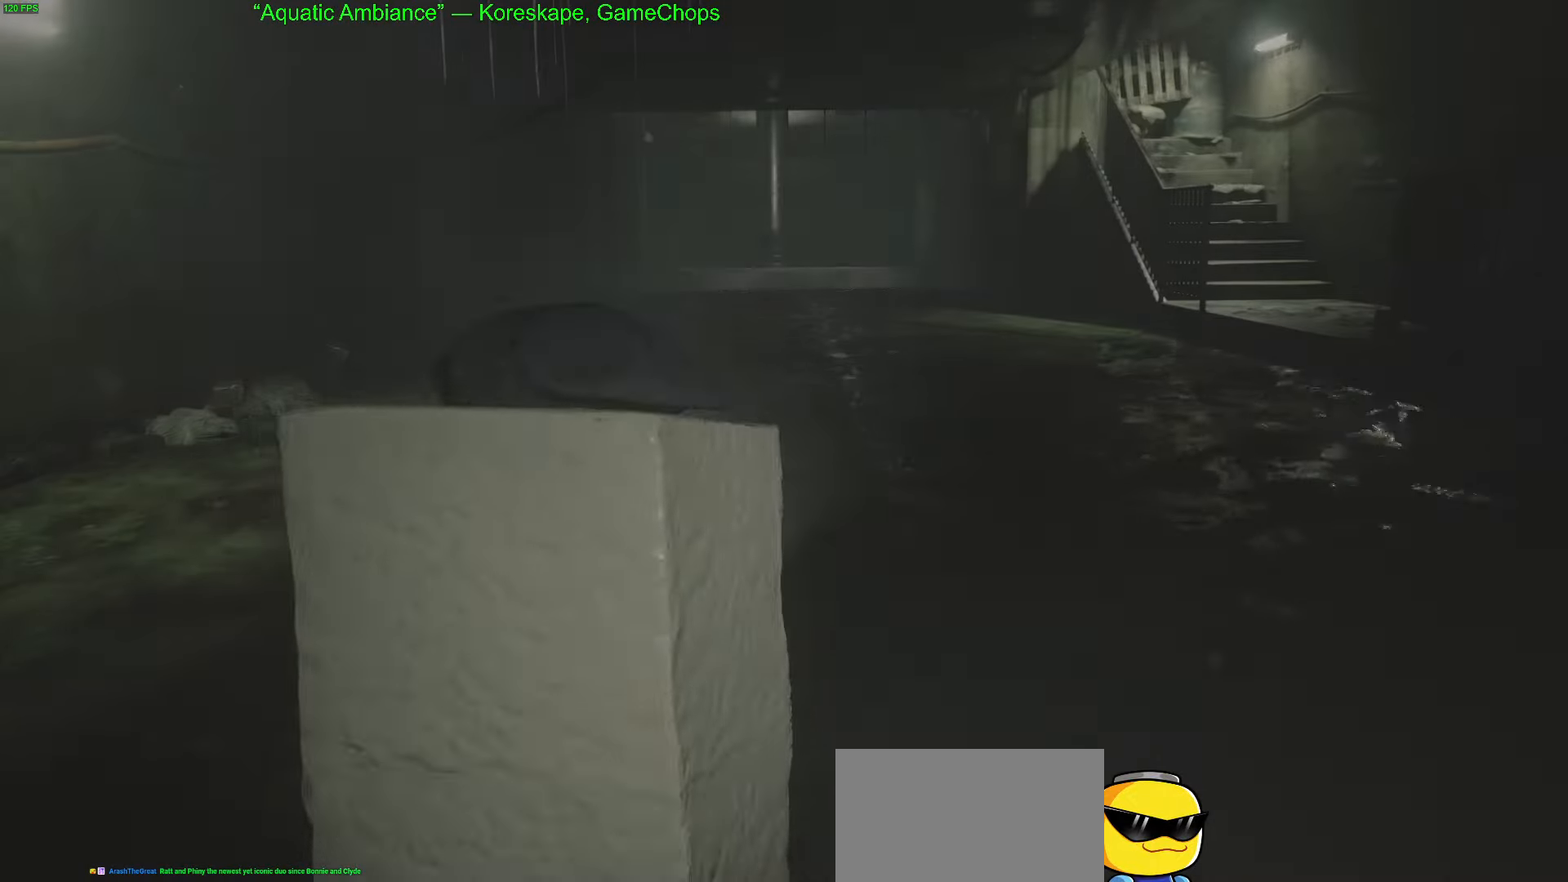
{"keys": ["w"], "mouse": [], "mouse_move": "still", "events": []}
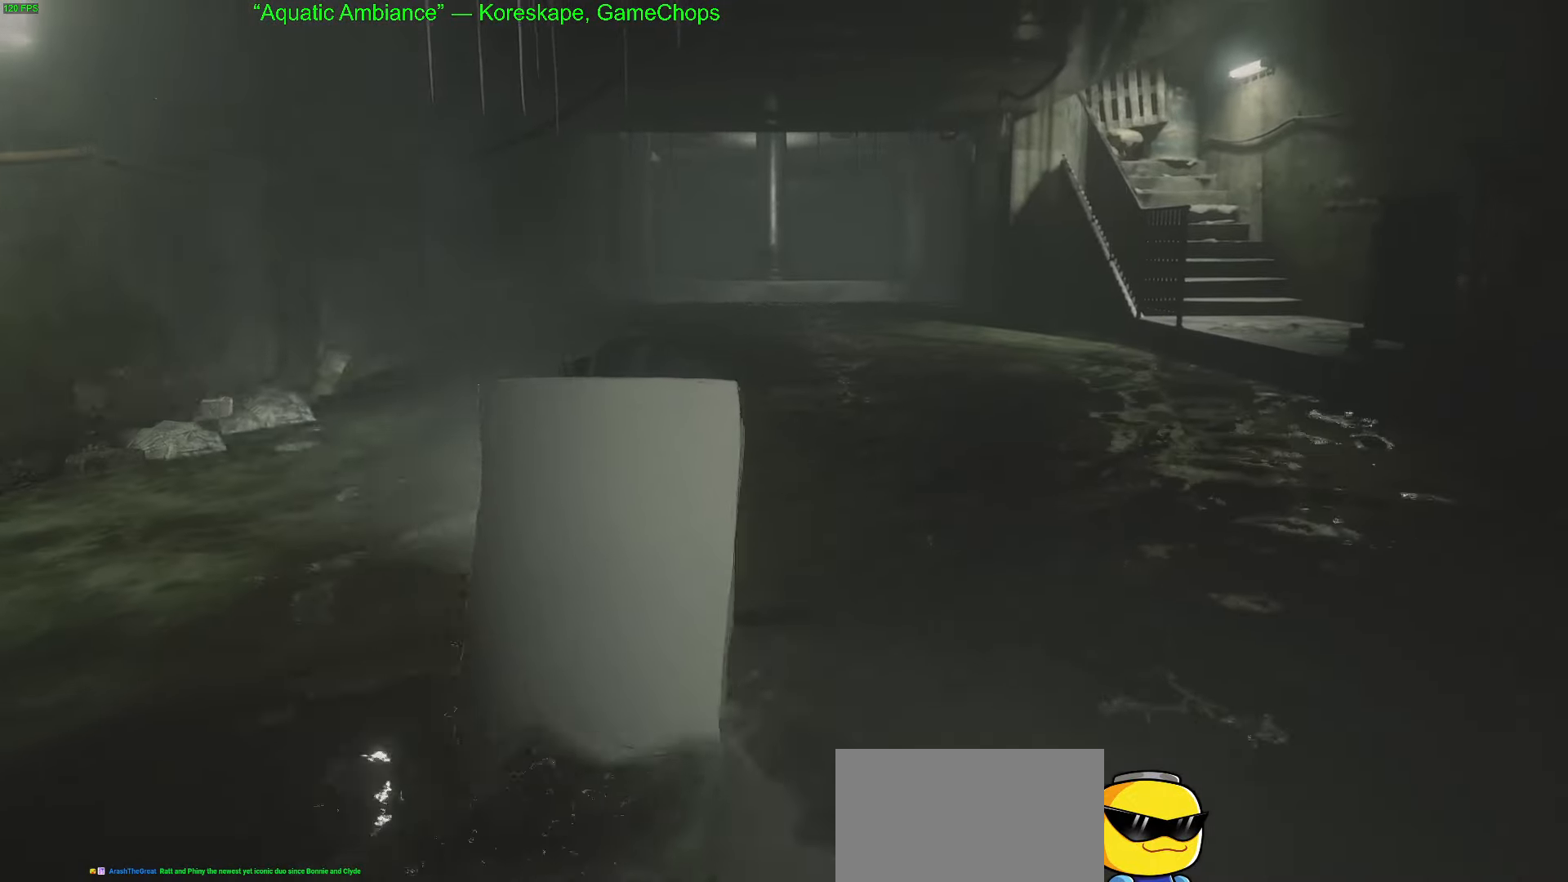
{"keys": ["w"], "mouse": [], "mouse_move": "still", "events": []}
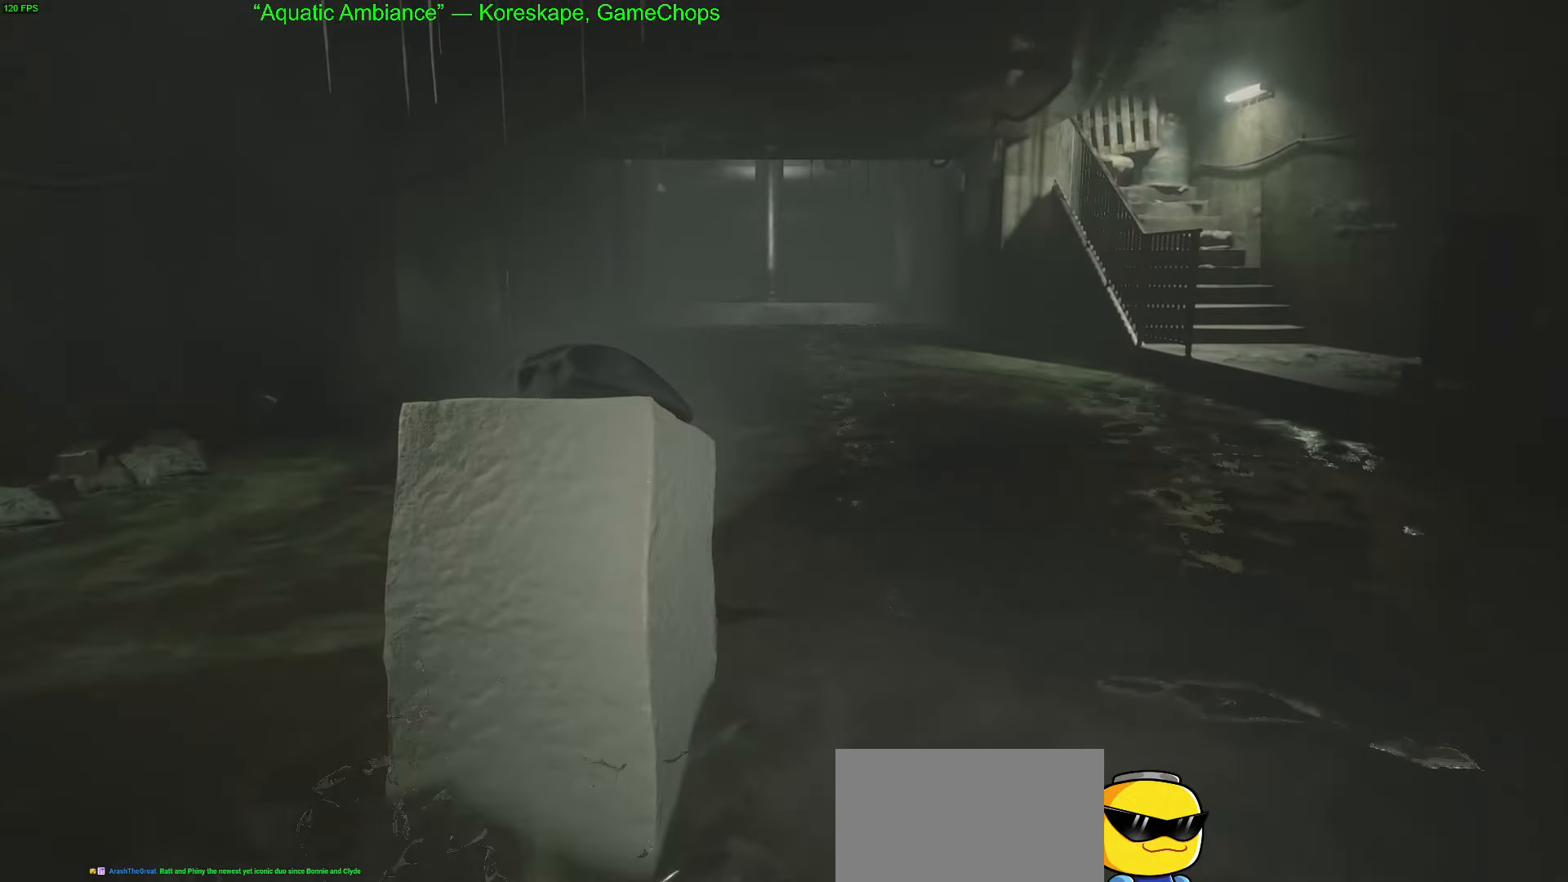
{"keys": ["w"], "mouse": [], "mouse_move": "still", "events": []}
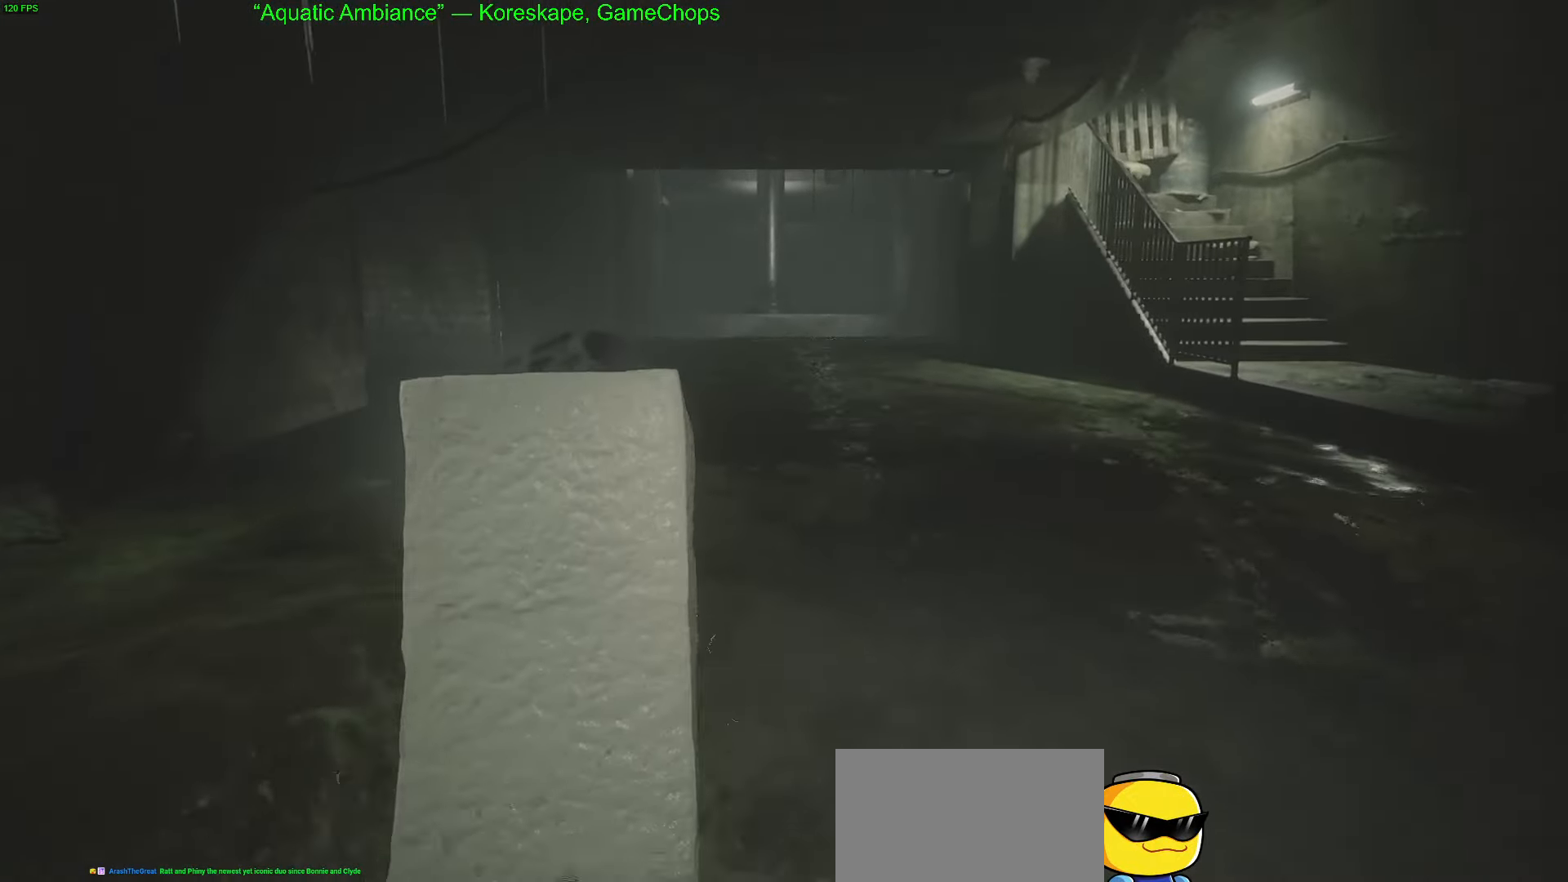
{"keys": ["w"], "mouse": [], "mouse_move": "still", "events": []}
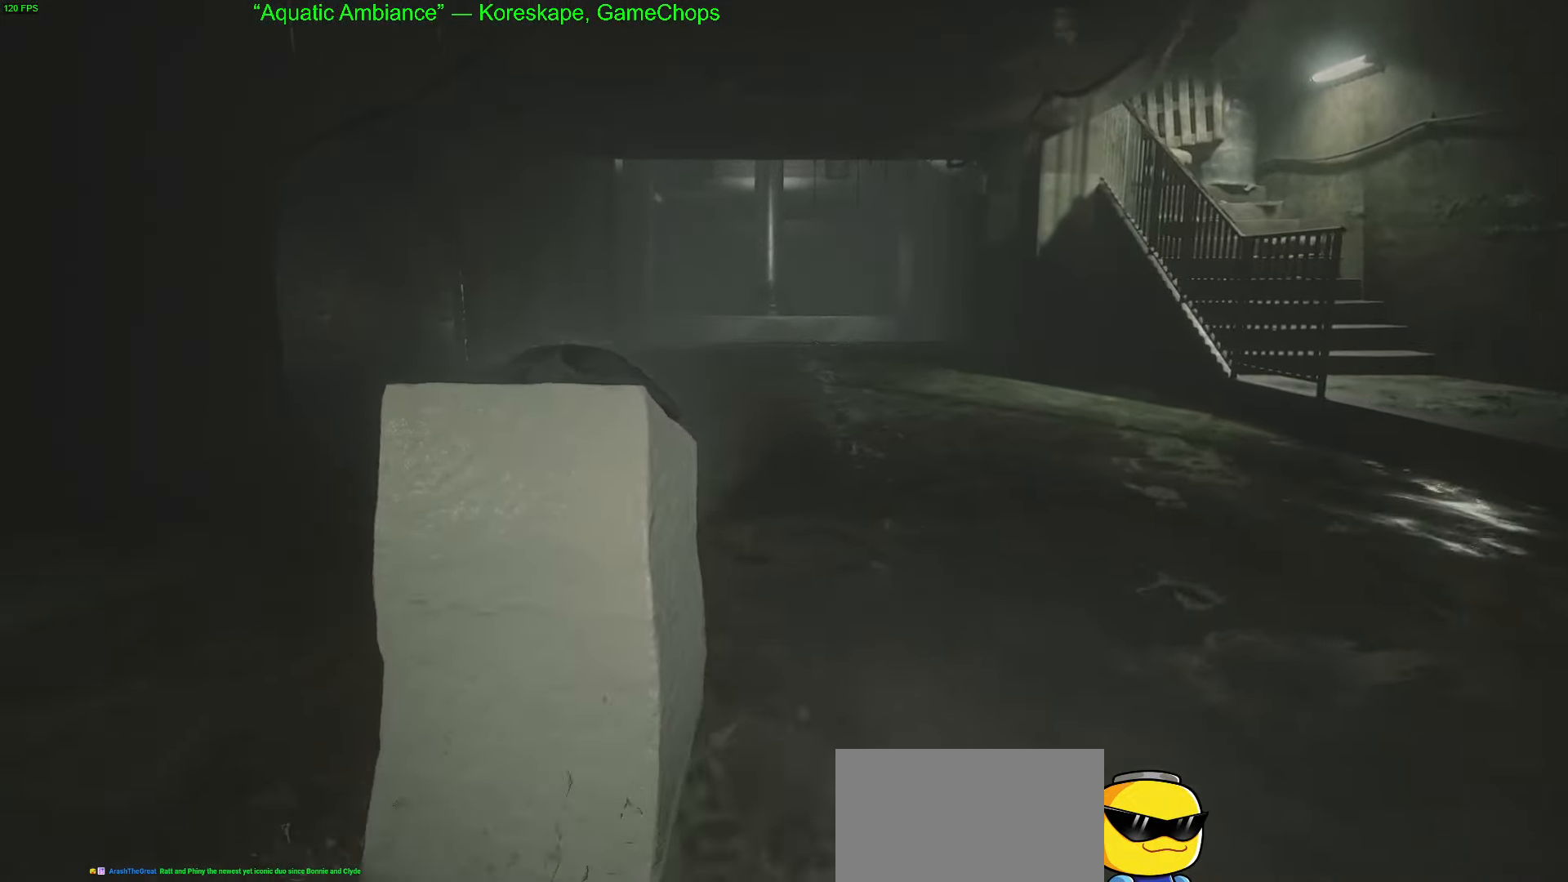
{"keys": ["w"], "mouse": [], "mouse_move": "still", "events": []}
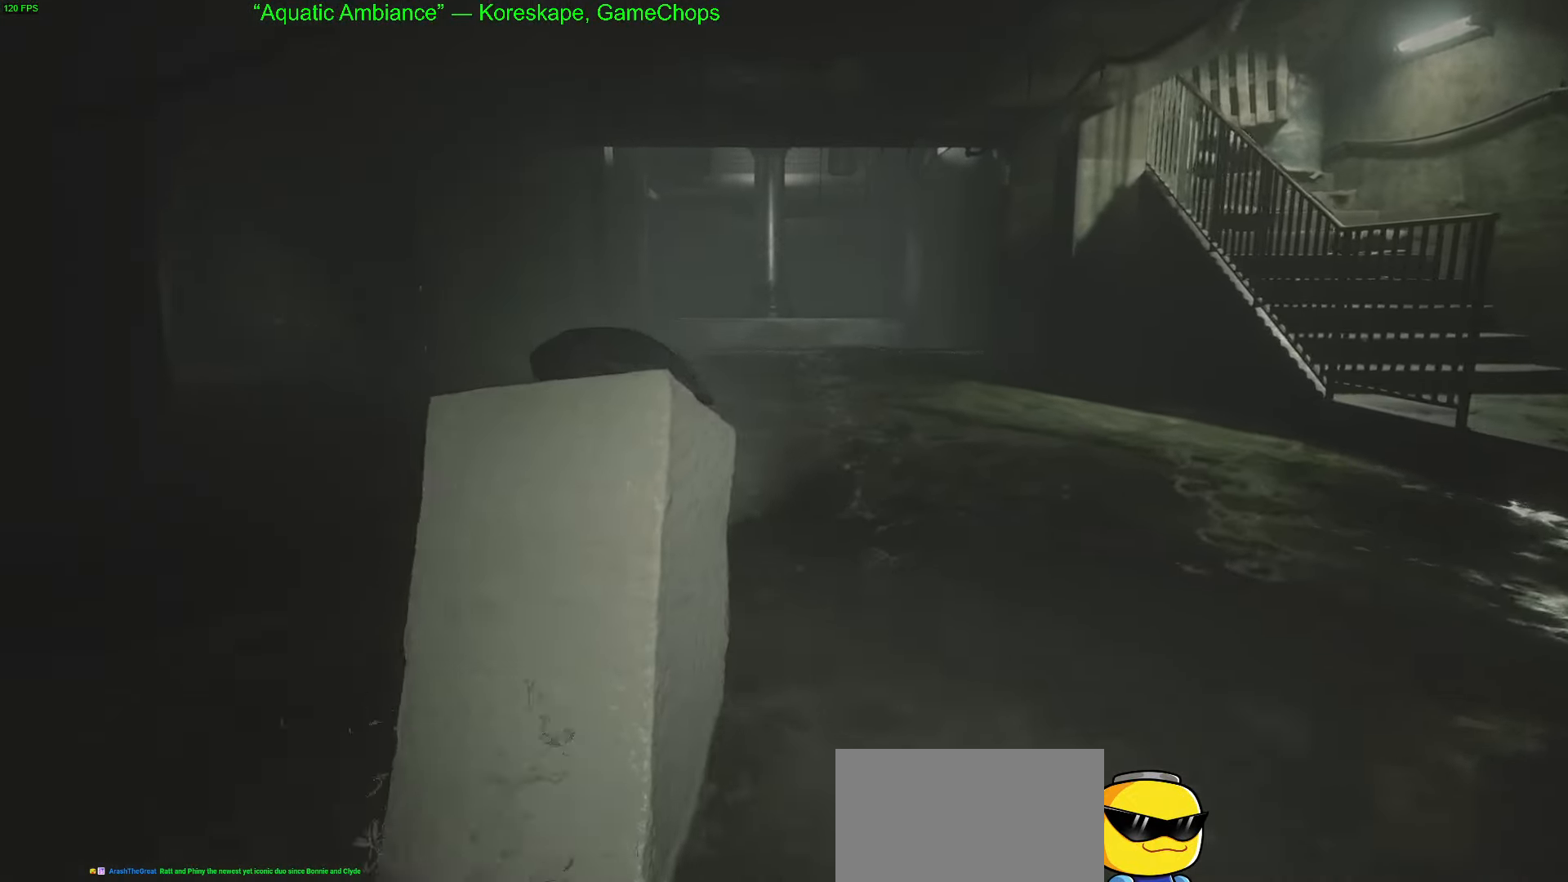
{"keys": ["w"], "mouse": [], "mouse_move": "still", "events": []}
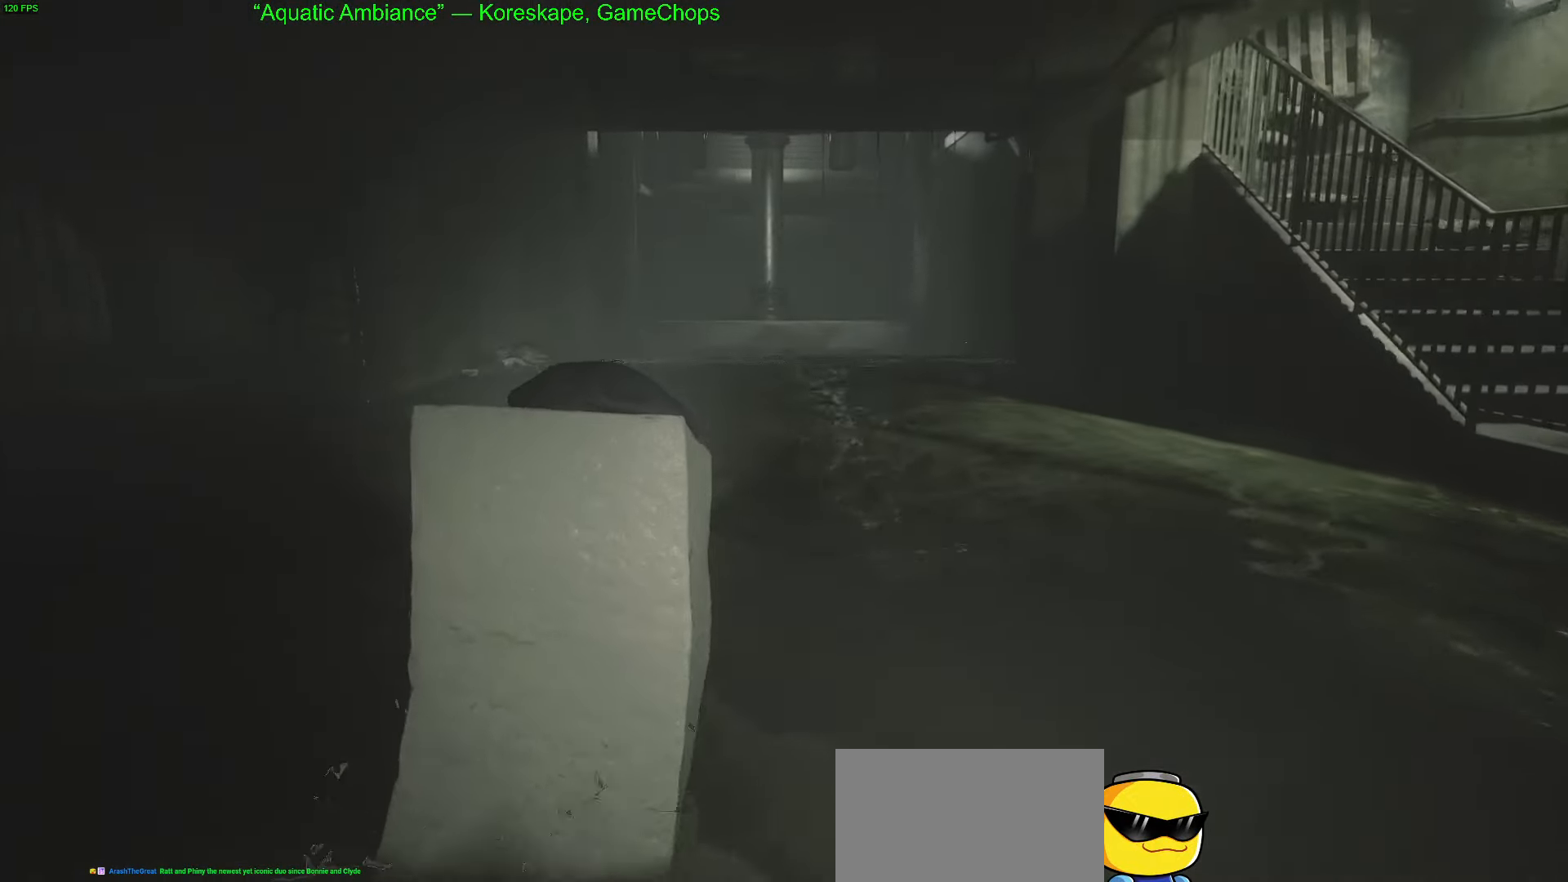
{"keys": ["w"], "mouse": [], "mouse_move": "still", "events": []}
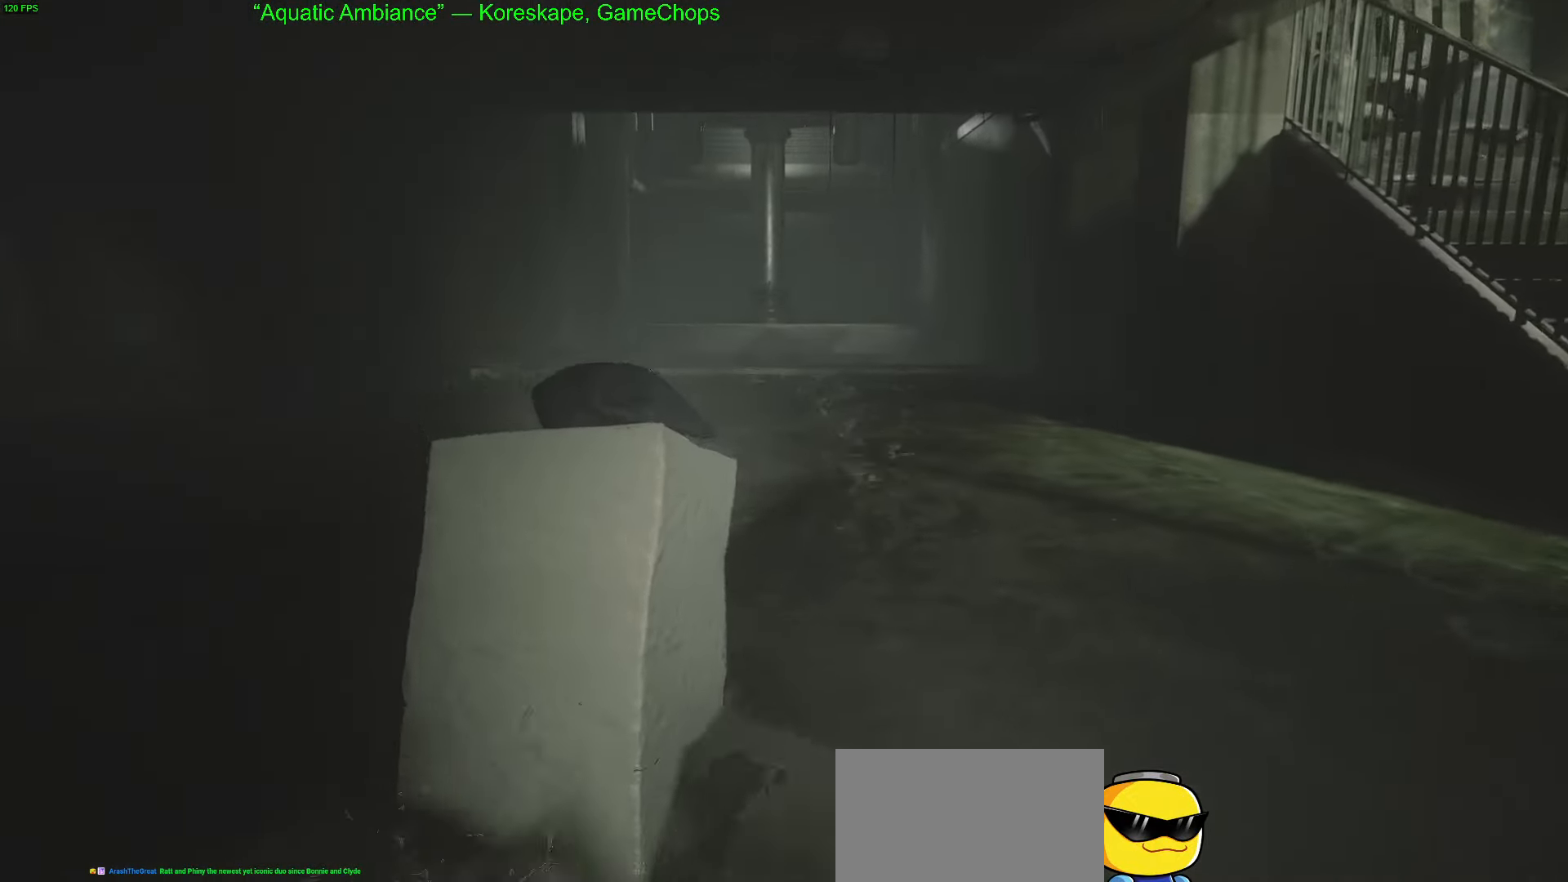
{"keys": ["w"], "mouse": [], "mouse_move": "right", "events": [[333, "d", "down"], [416, "d", "up"]]}
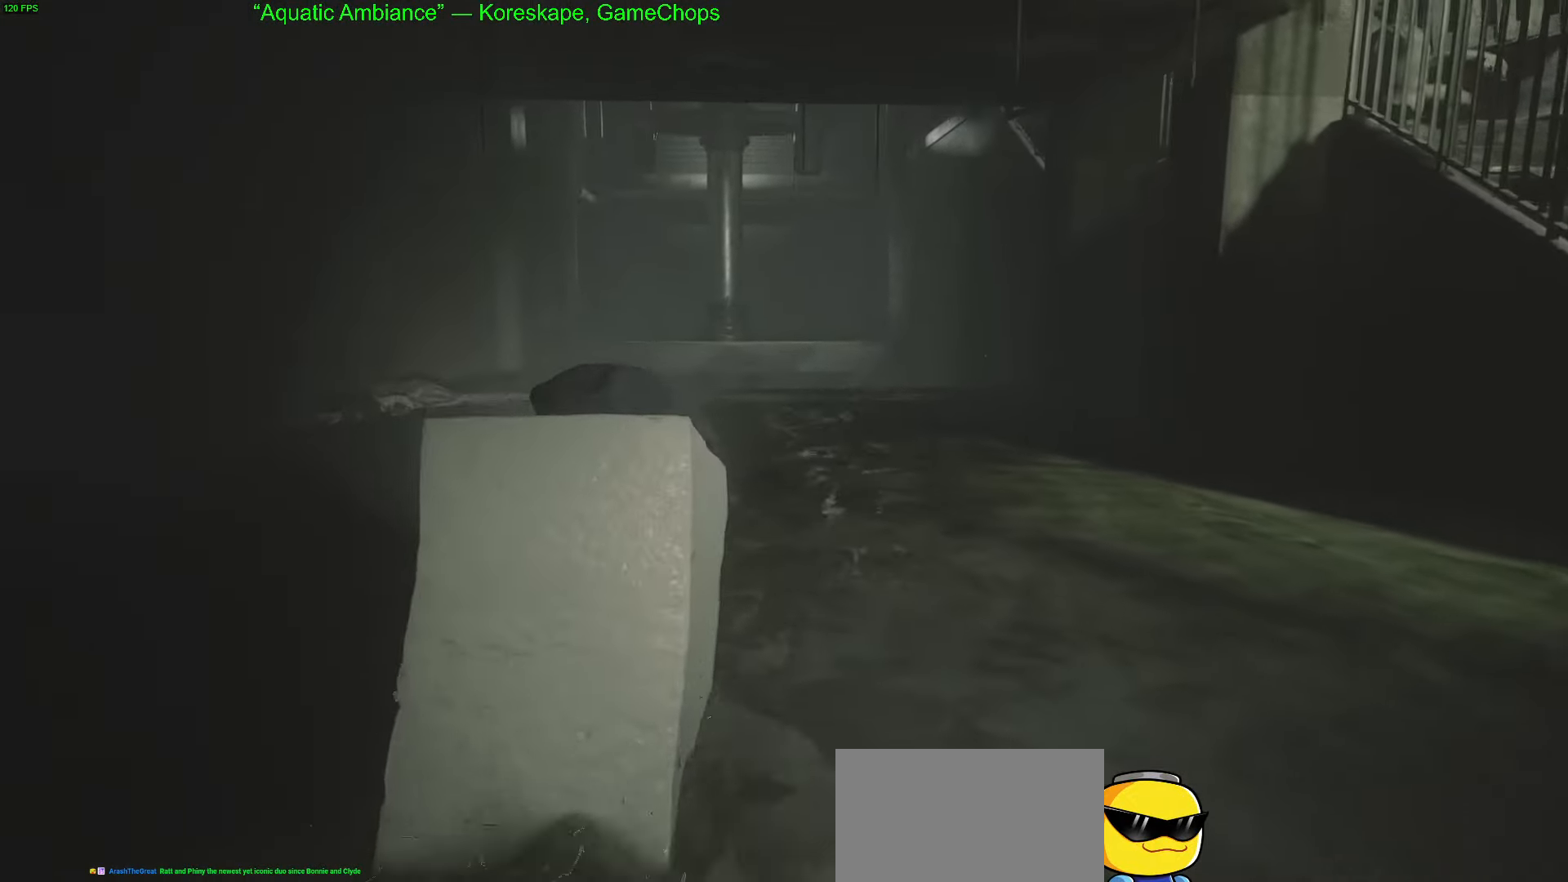
{"keys": ["w"], "mouse": [], "mouse_move": "still", "events": []}
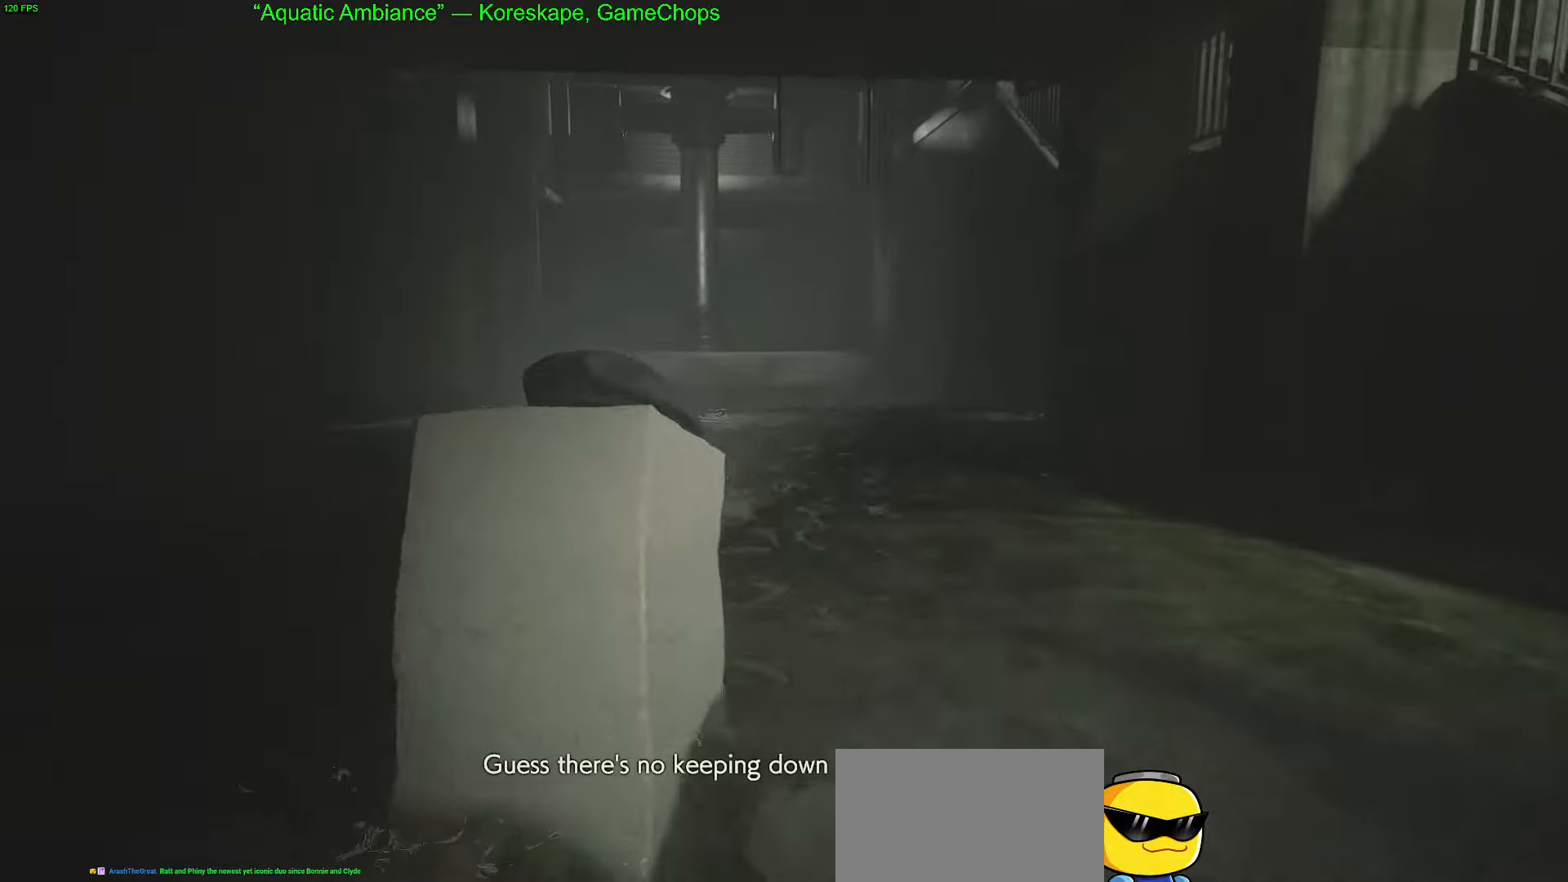
{"keys": ["w"], "mouse": [], "mouse_move": "still", "events": []}
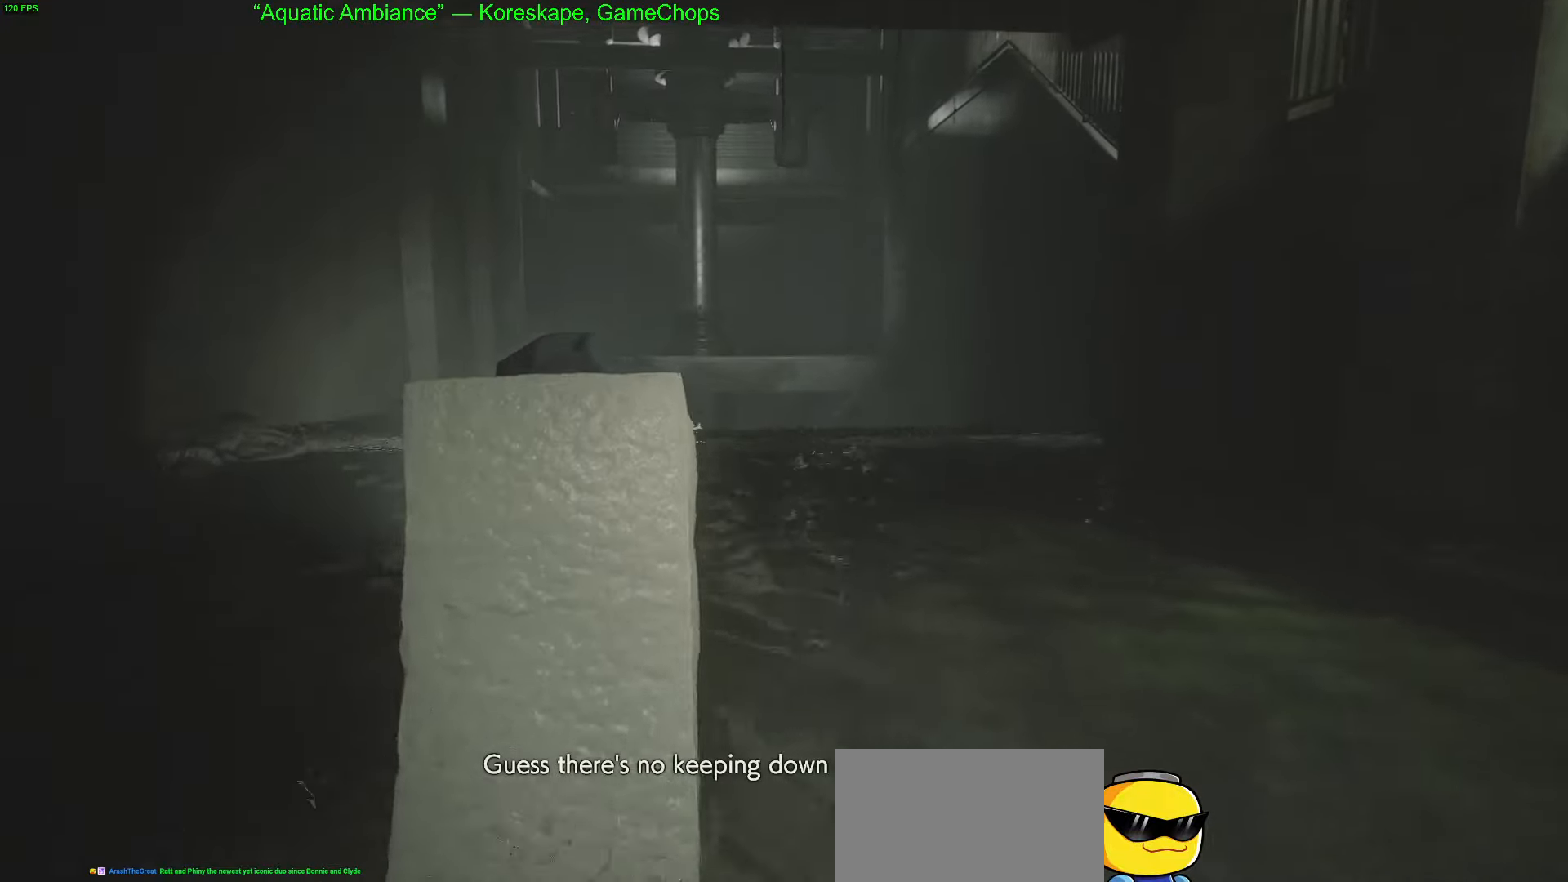
{"keys": ["w"], "mouse": [], "mouse_move": "still", "events": []}
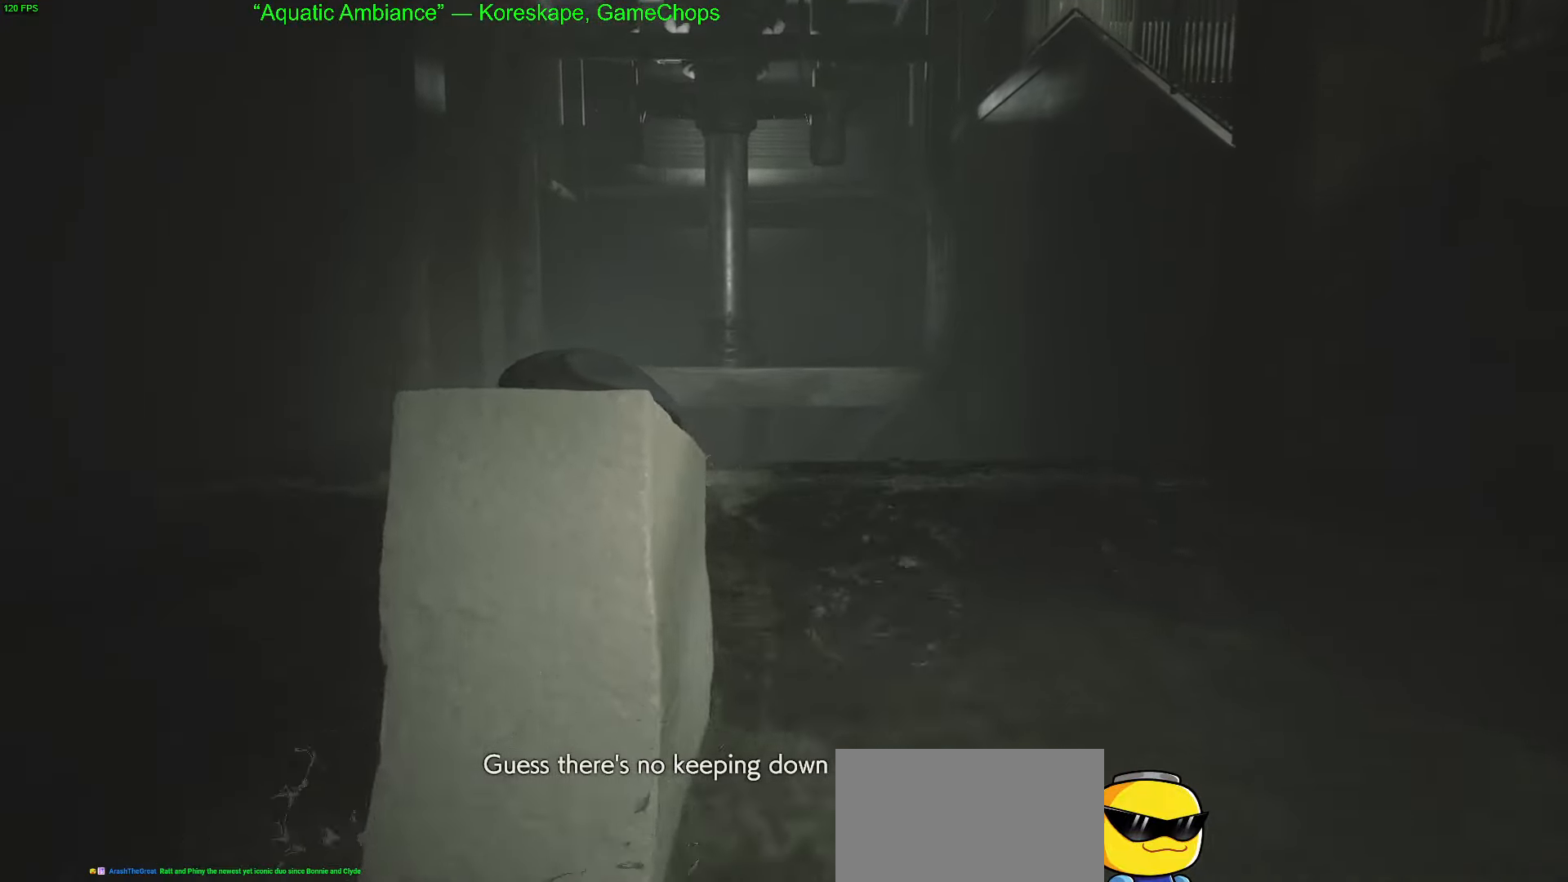
{"keys": ["w"], "mouse": [], "mouse_move": "still", "events": []}
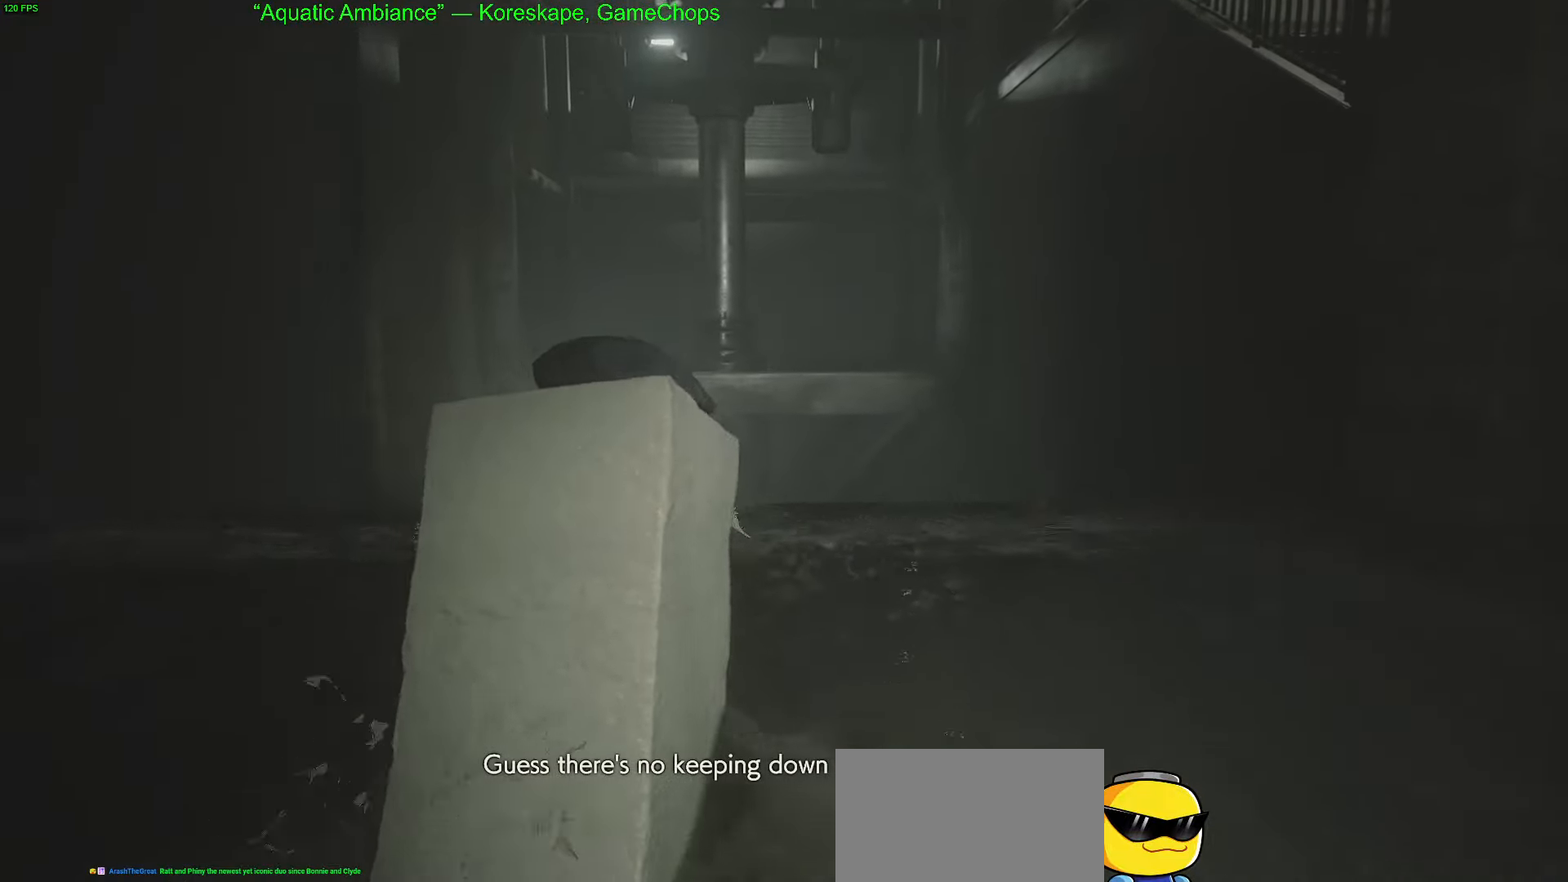
{"keys": ["w"], "mouse": [], "mouse_move": "still", "events": []}
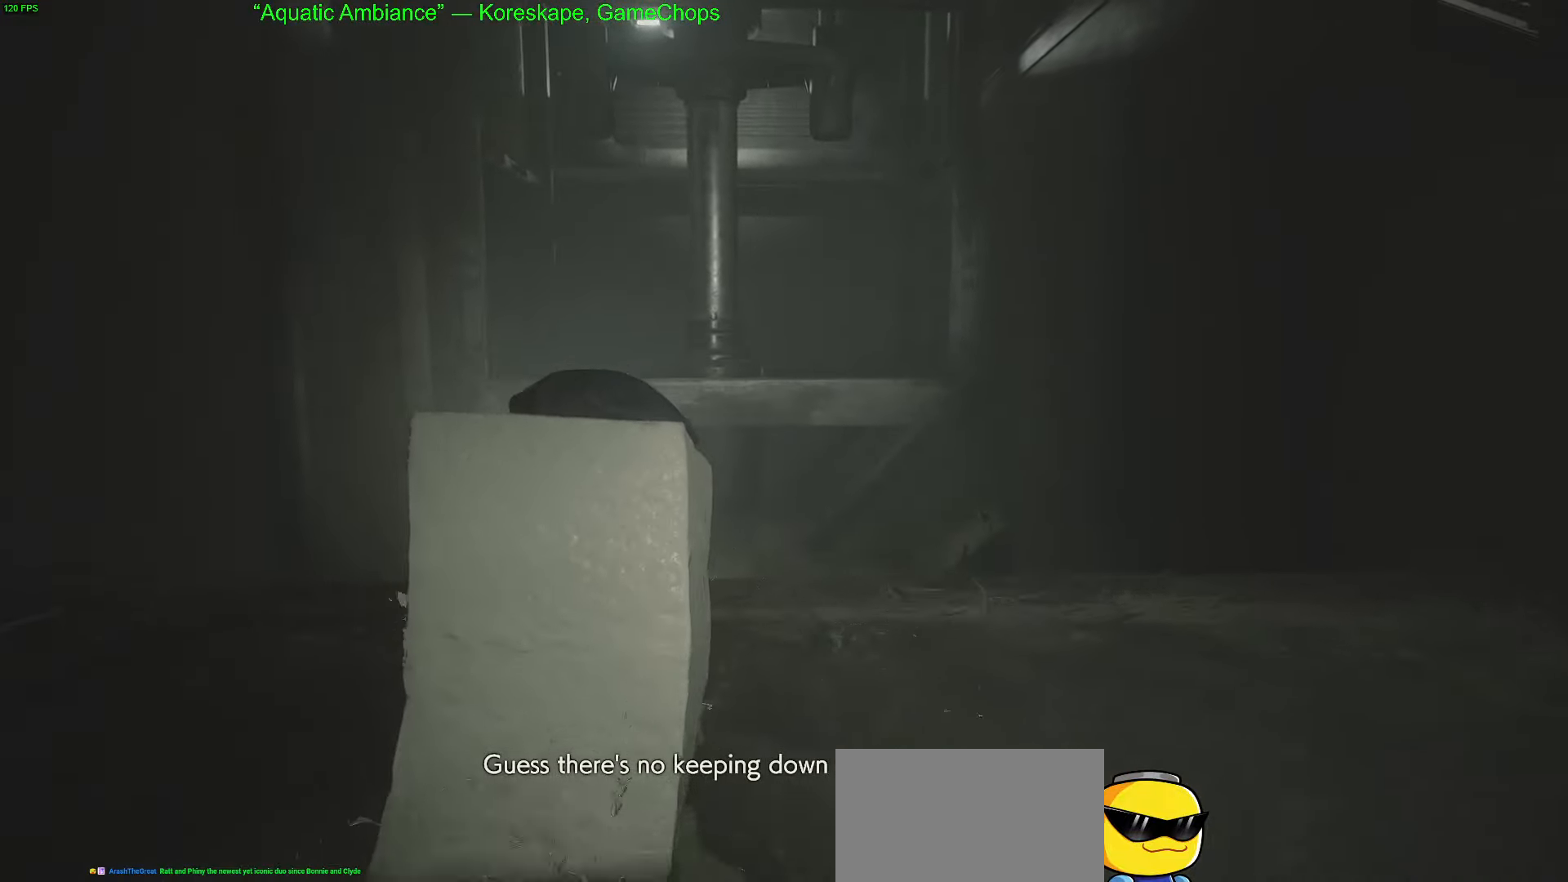
{"keys": ["w"], "mouse": [], "mouse_move": "still", "events": [[183, "mouse_left", "down"], [283, "mouse_left", "up"], [383, "mouse_left", "down"], [467, "mouse_left", "up"]]}
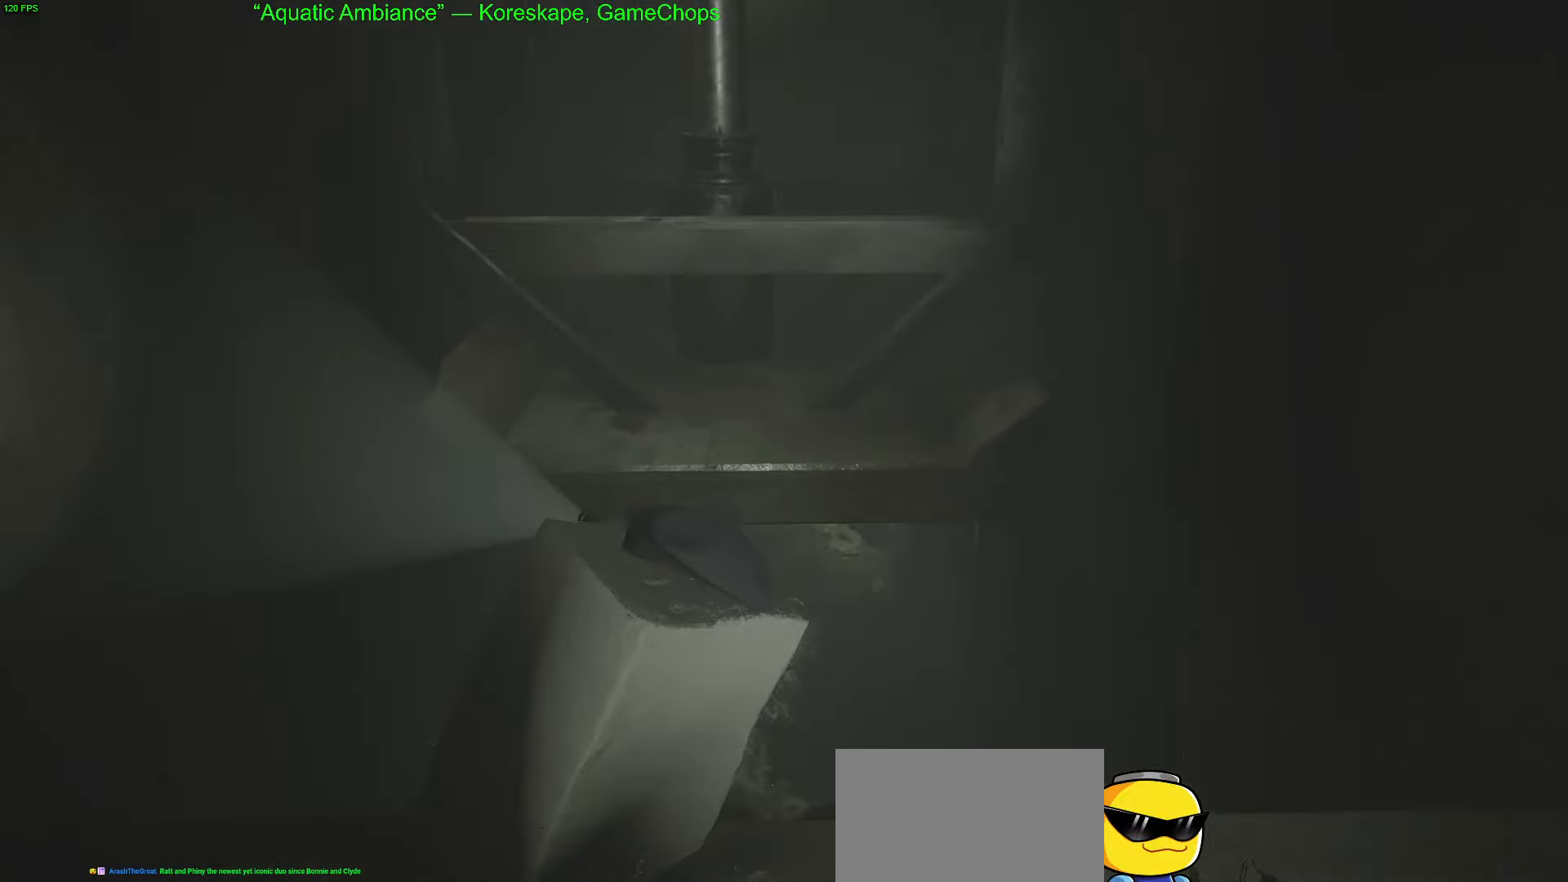
{"keys": ["w"], "mouse": ["left"], "mouse_move": "still", "events": [[17, "mouse_left", "down"], [167, "mouse_left", "up"], [250, "mouse_left", "down"], [400, "mouse_left", "up"], [433, "mouse_left", "down"]]}
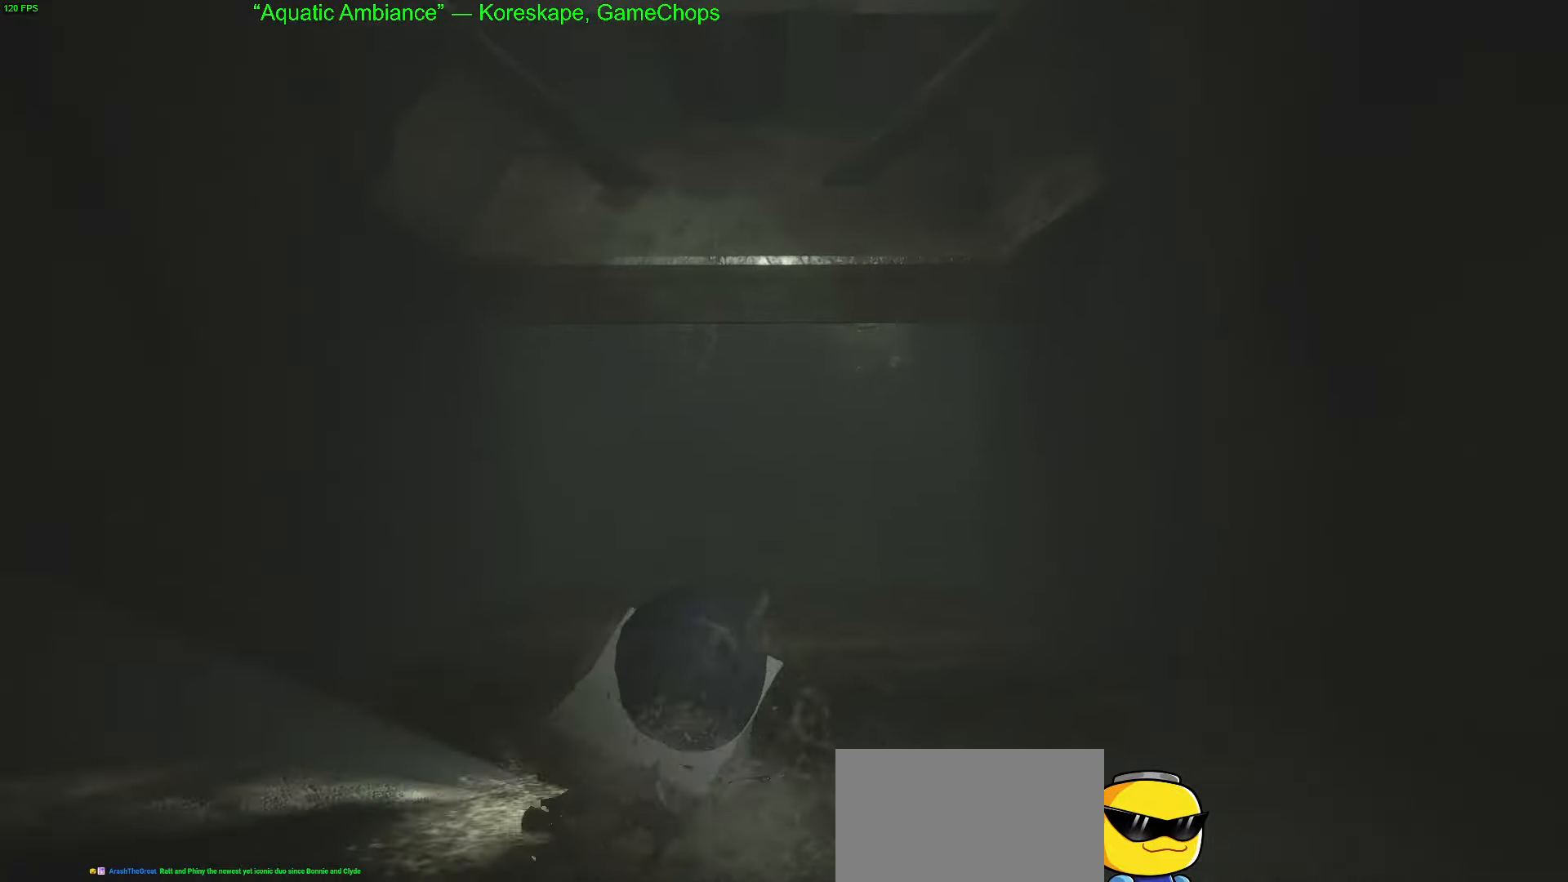
{"keys": ["w"], "mouse": ["left"], "mouse_move": "still", "events": [[83, "mouse_left", "up"], [133, "mouse_left", "down"], [317, "mouse_left", "up"], [400, "mouse_left", "down"]]}
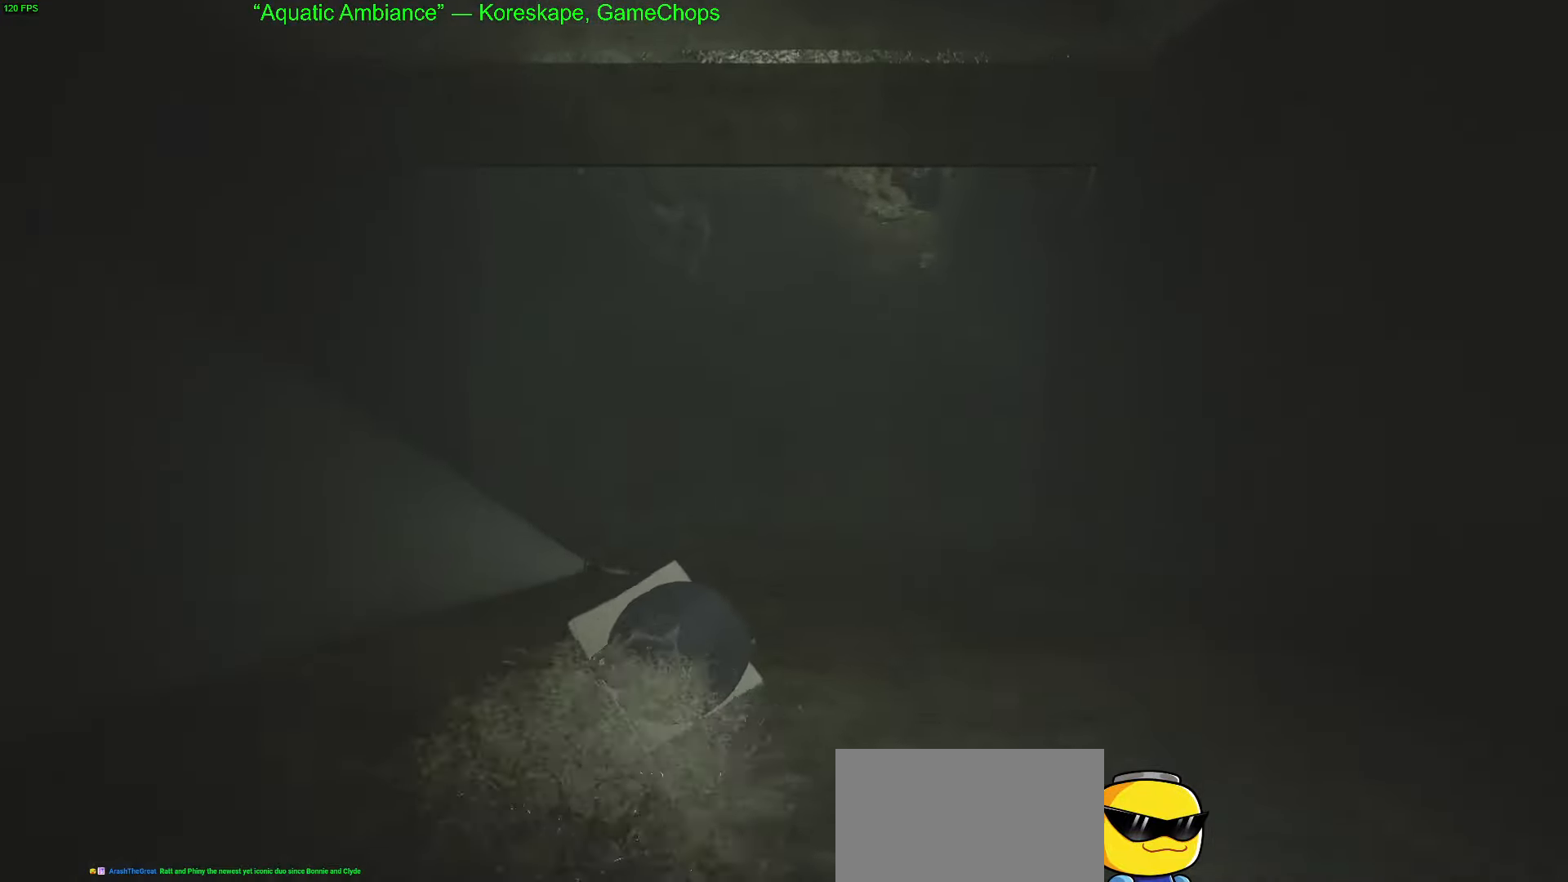
{"keys": ["w"], "mouse": [], "mouse_move": "still", "events": [[50, "mouse_left", "up"], [333, "mouse_left", "down"], [467, "mouse_left", "up"]]}
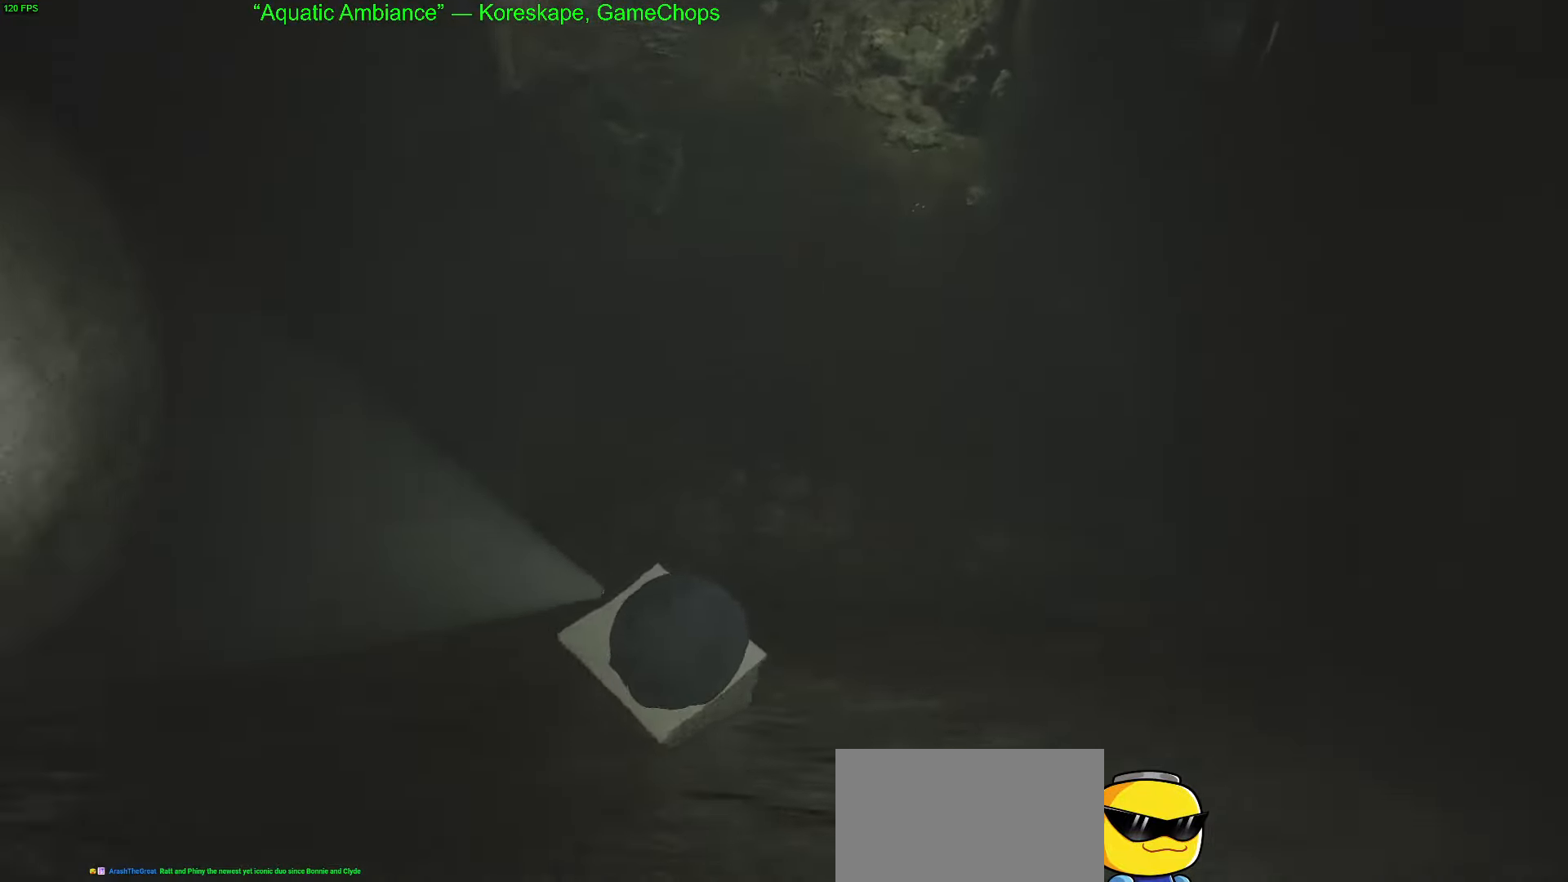
{"keys": ["w"], "mouse": [], "mouse_move": "up-right", "events": []}
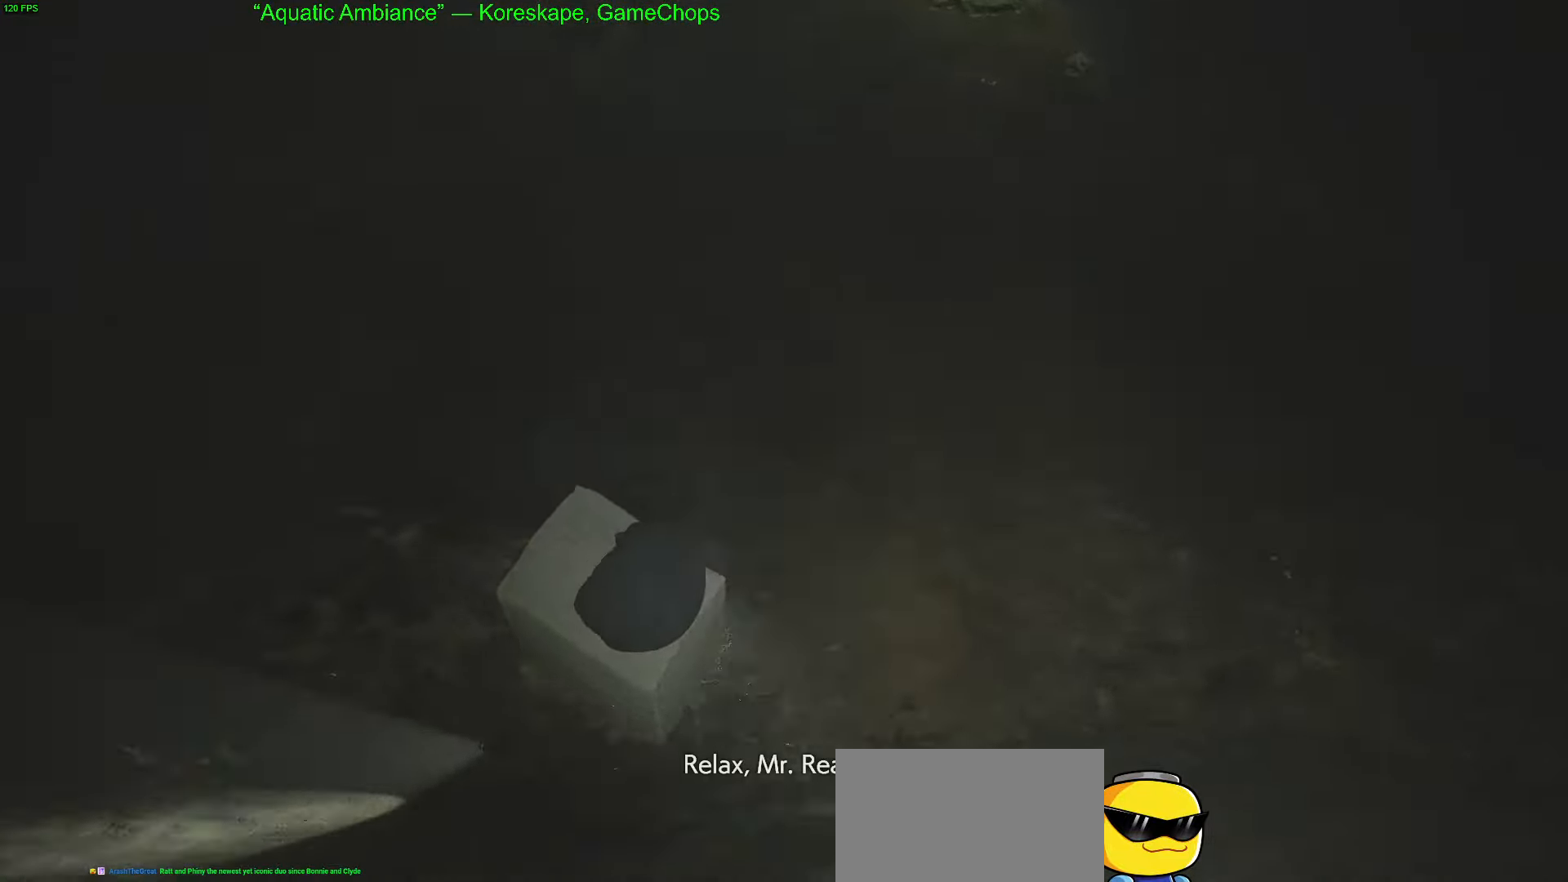
{"keys": ["w"], "mouse": [], "mouse_move": "still", "events": []}
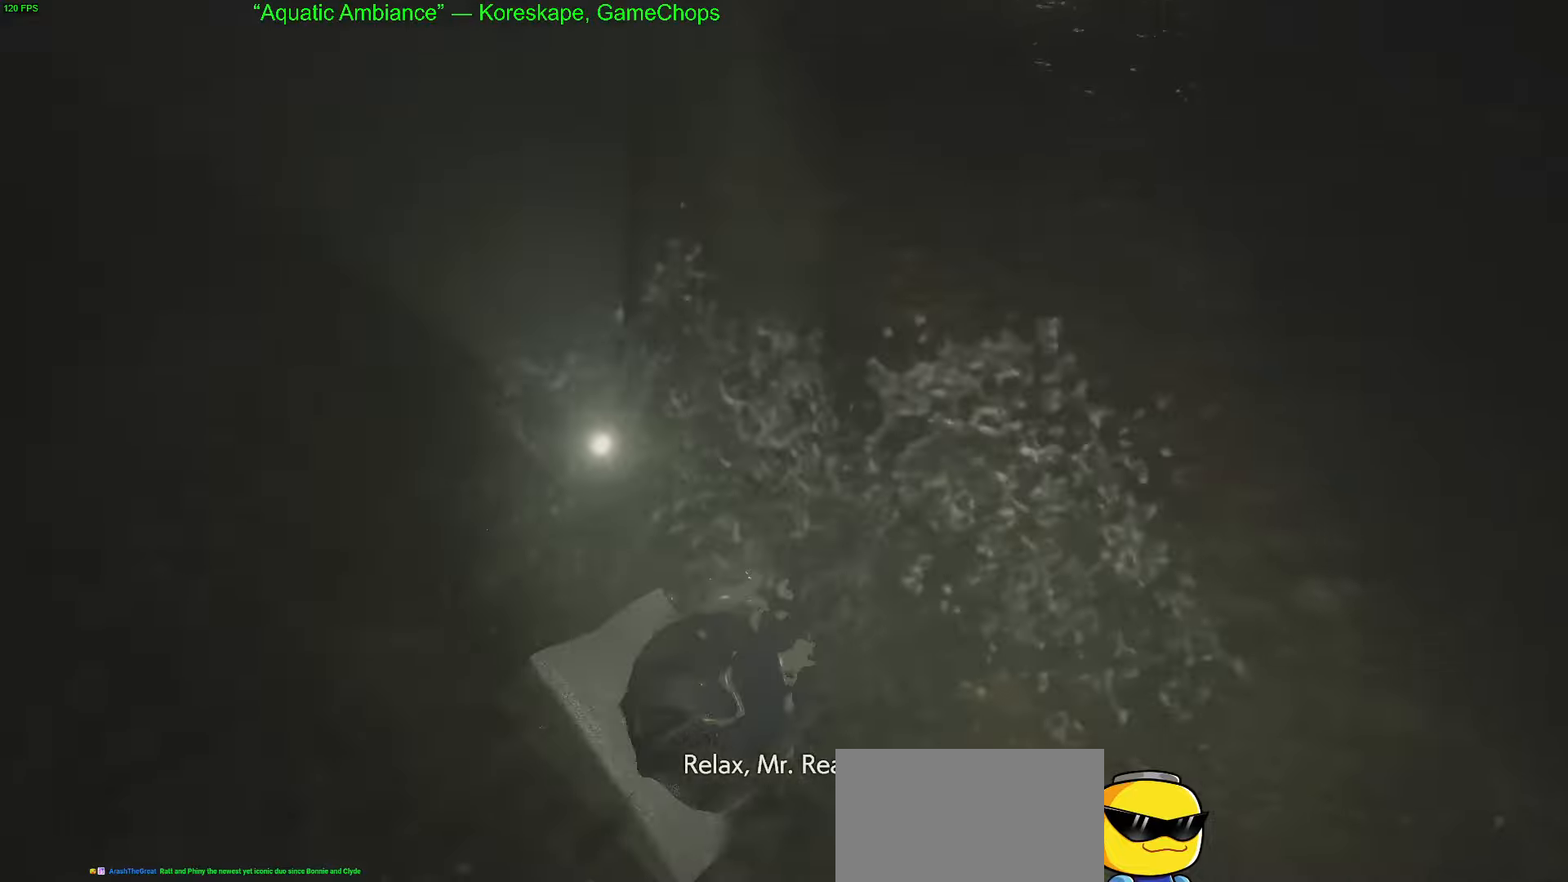
{"keys": ["w"], "mouse": [], "mouse_move": "left", "events": []}
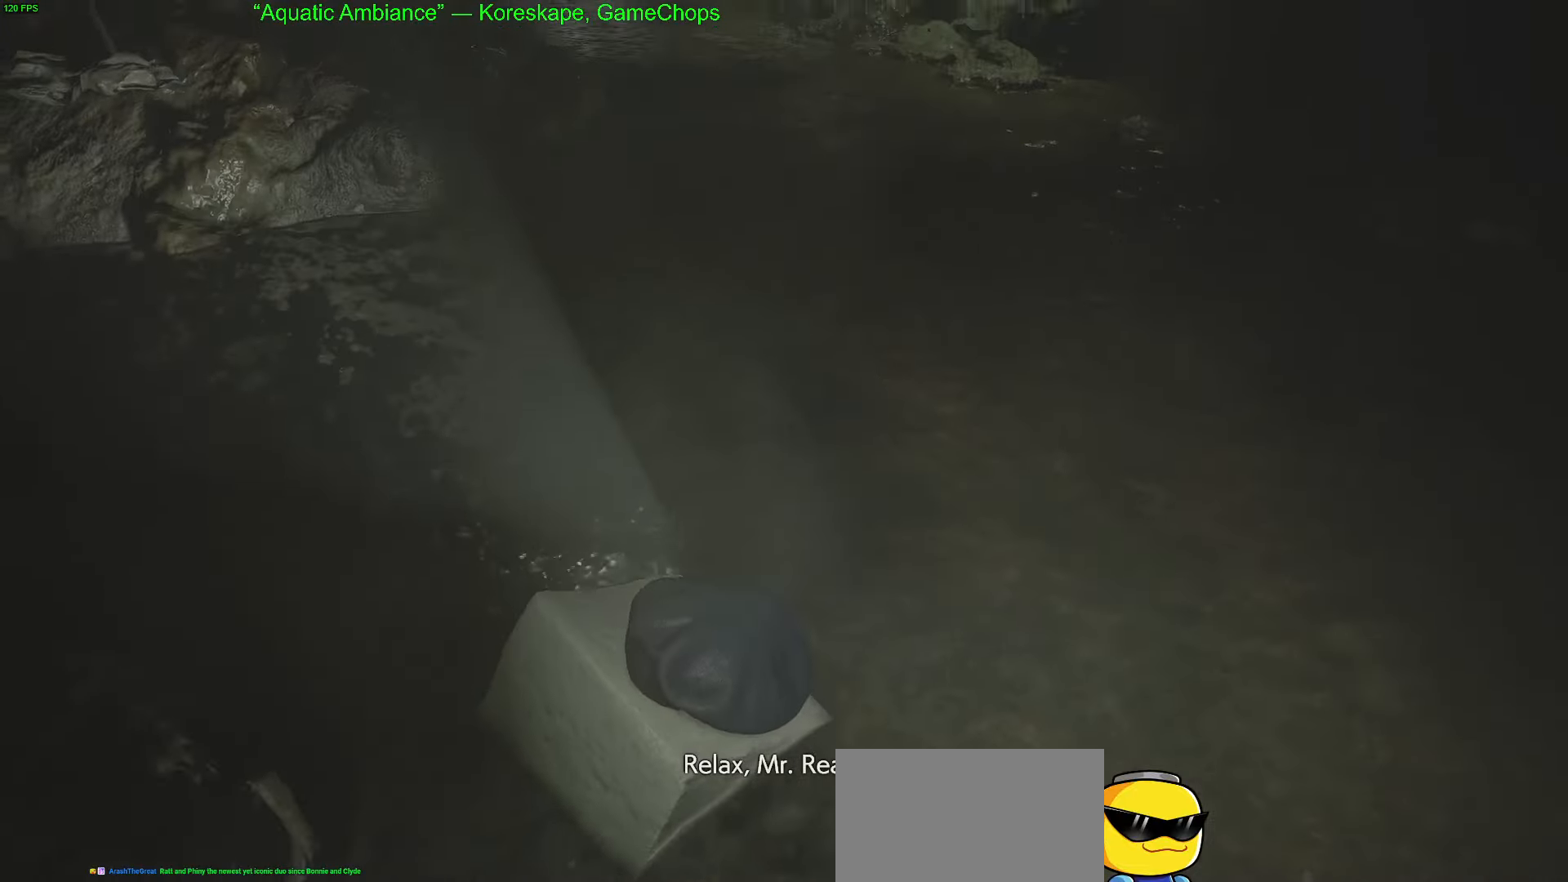
{"keys": ["w"], "mouse": [], "mouse_move": "still", "events": []}
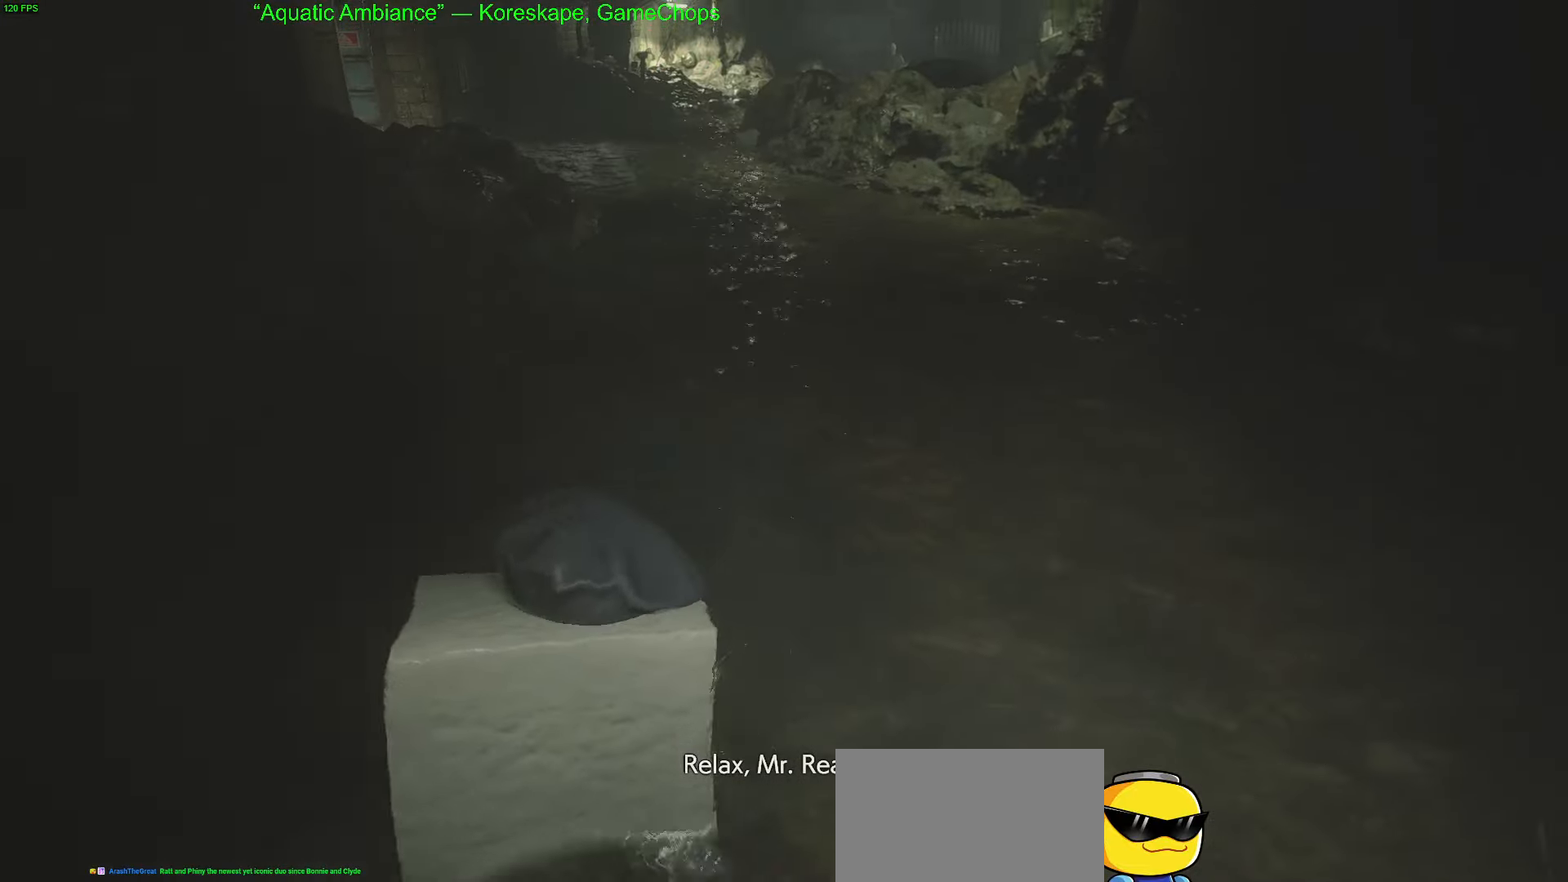
{"keys": ["w"], "mouse": [], "mouse_move": "still", "events": []}
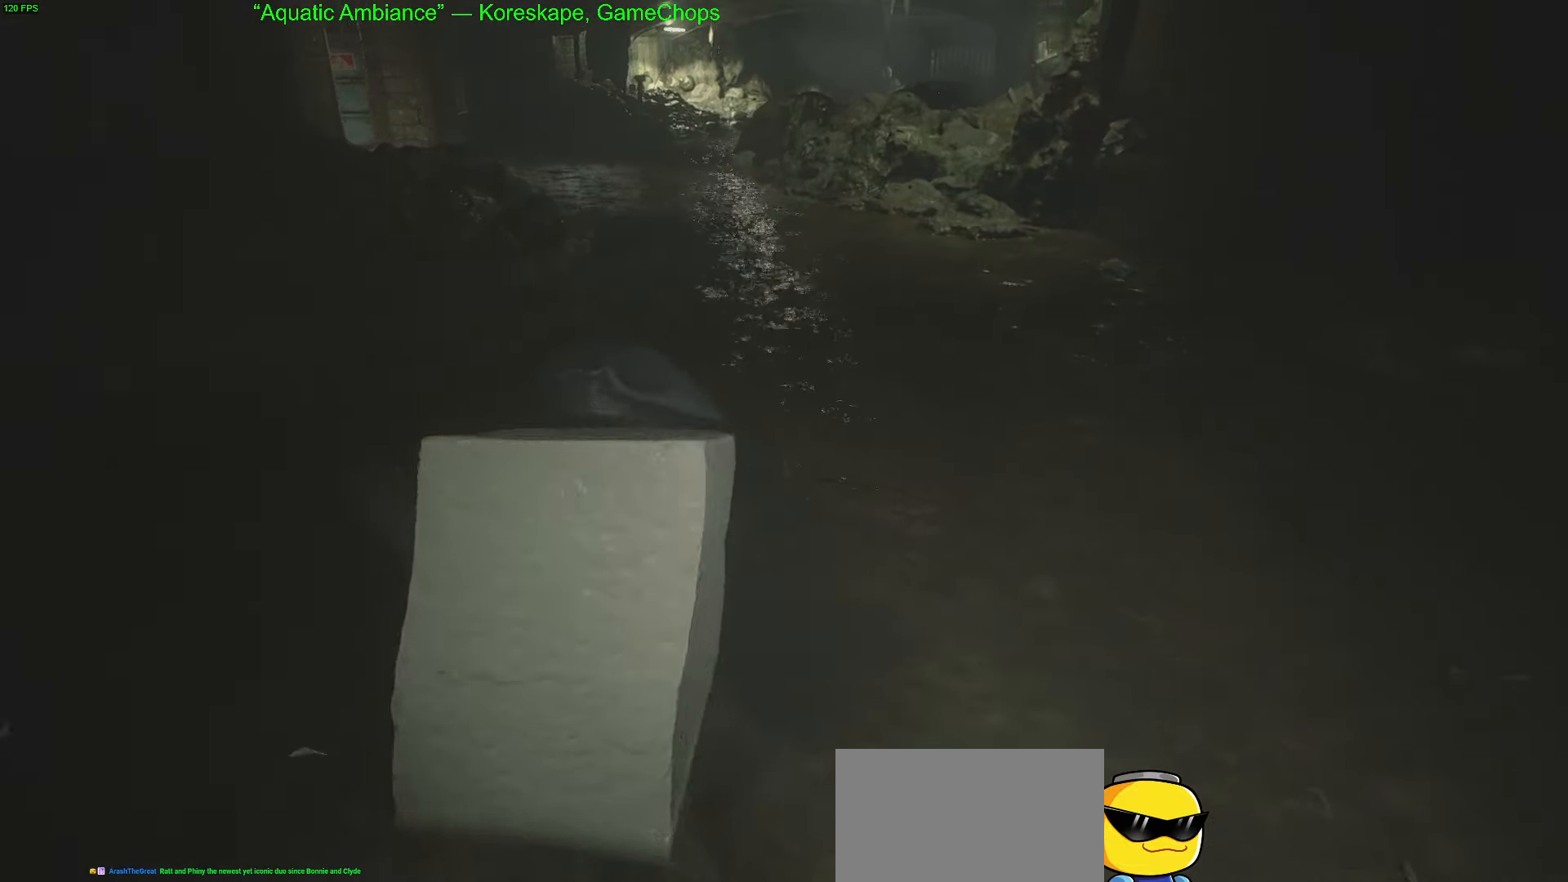
{"keys": ["w"], "mouse": [], "mouse_move": "still", "events": []}
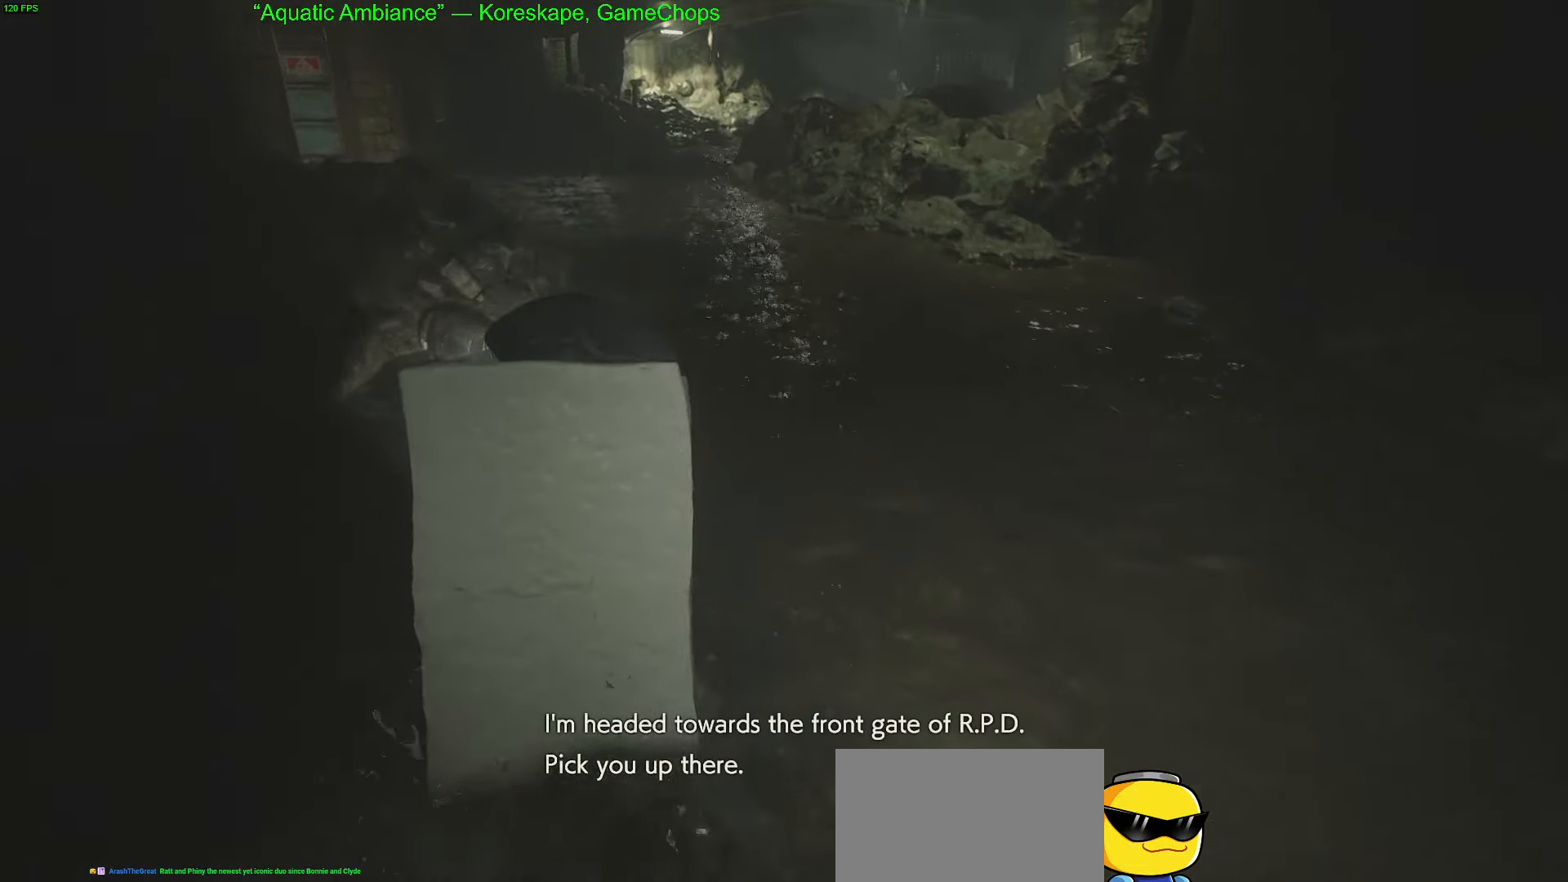
{"keys": ["w"], "mouse": [], "mouse_move": "still", "events": []}
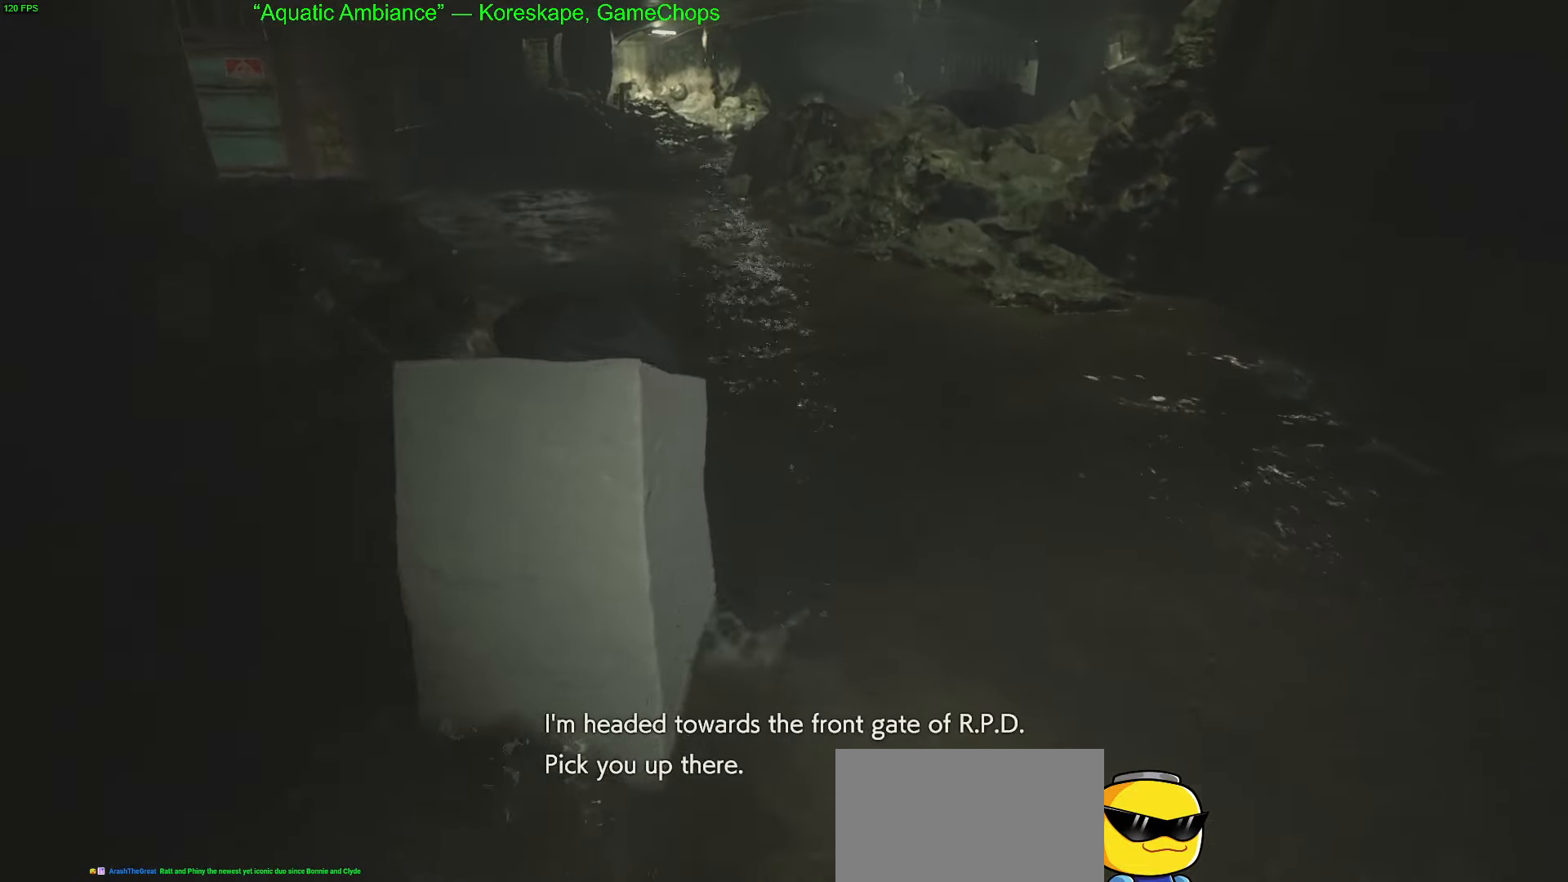
{"keys": ["w"], "mouse": [], "mouse_move": "still", "events": []}
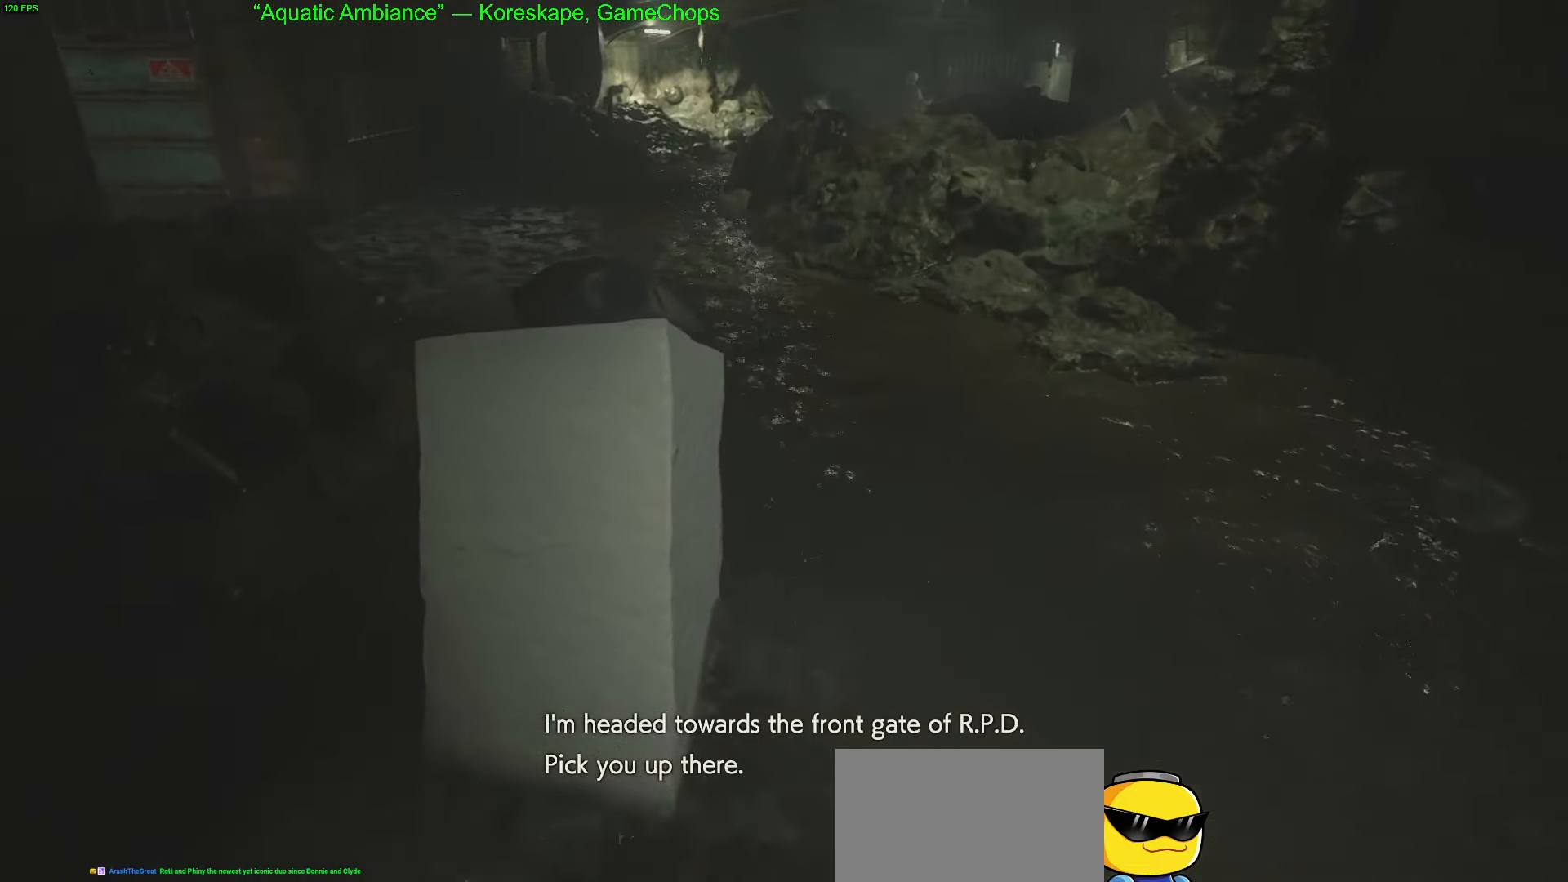
{"keys": ["w"], "mouse": [], "mouse_move": "still", "events": []}
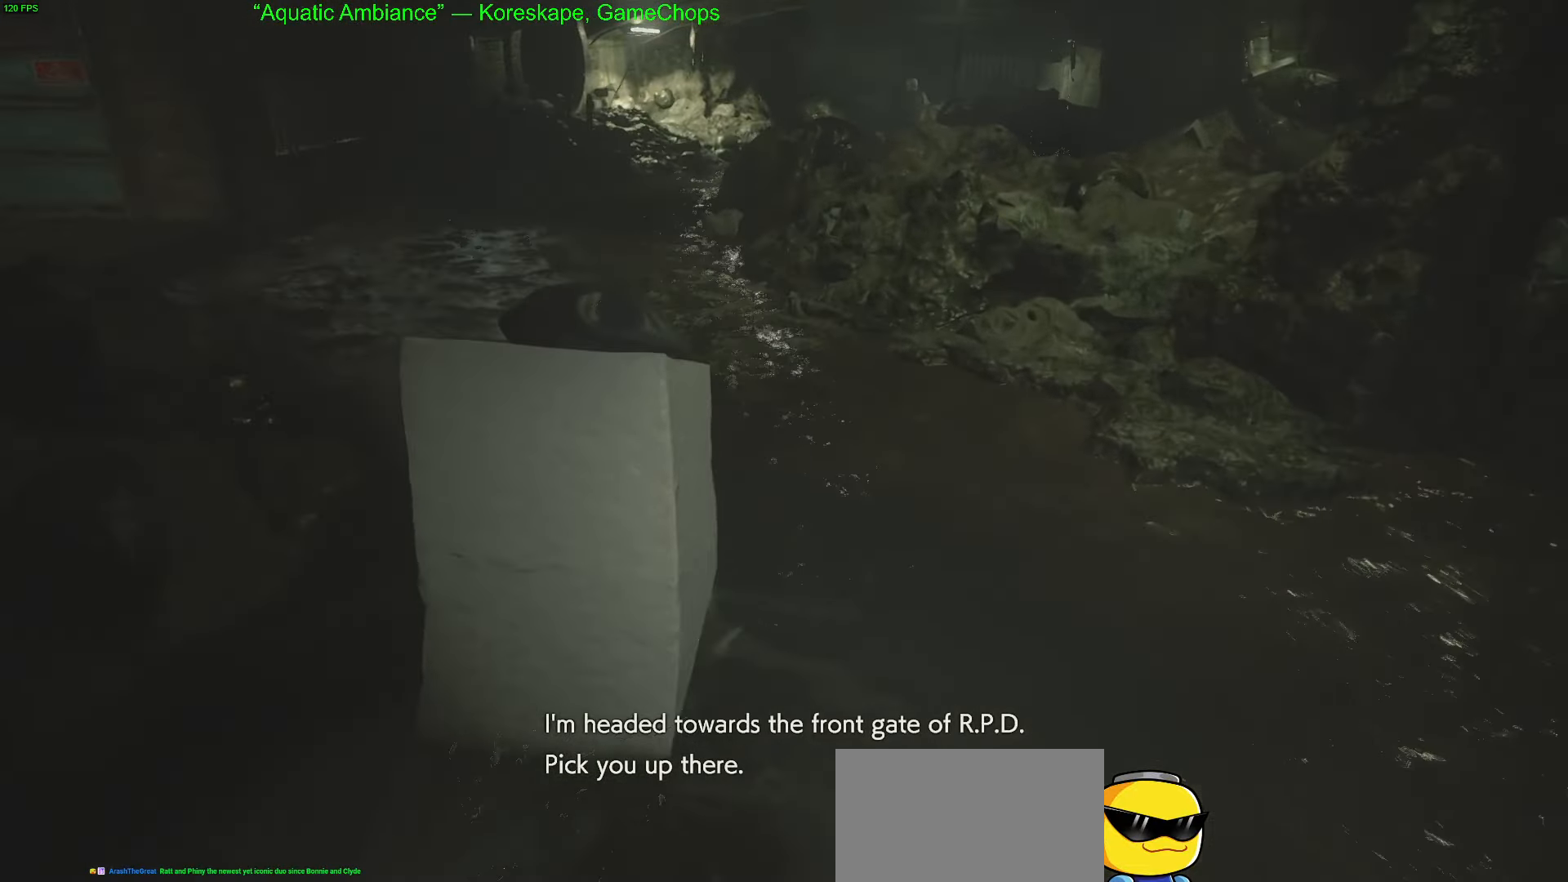
{"keys": ["w"], "mouse": [], "mouse_move": "still", "events": [[17, "a", "down"], [167, "a", "up"]]}
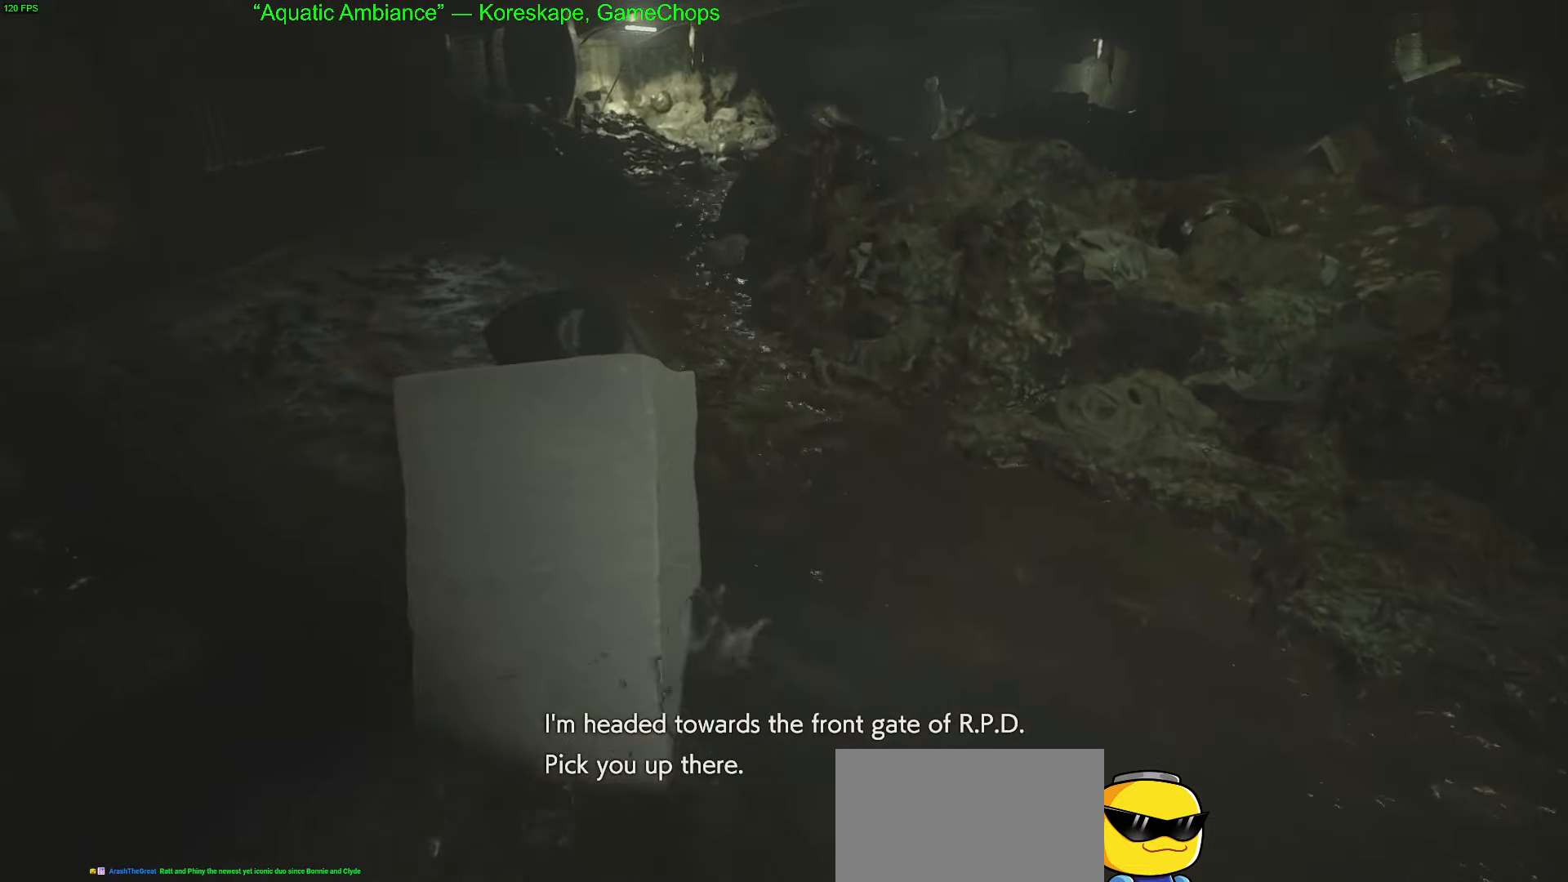
{"keys": ["w"], "mouse": [], "mouse_move": "left", "events": []}